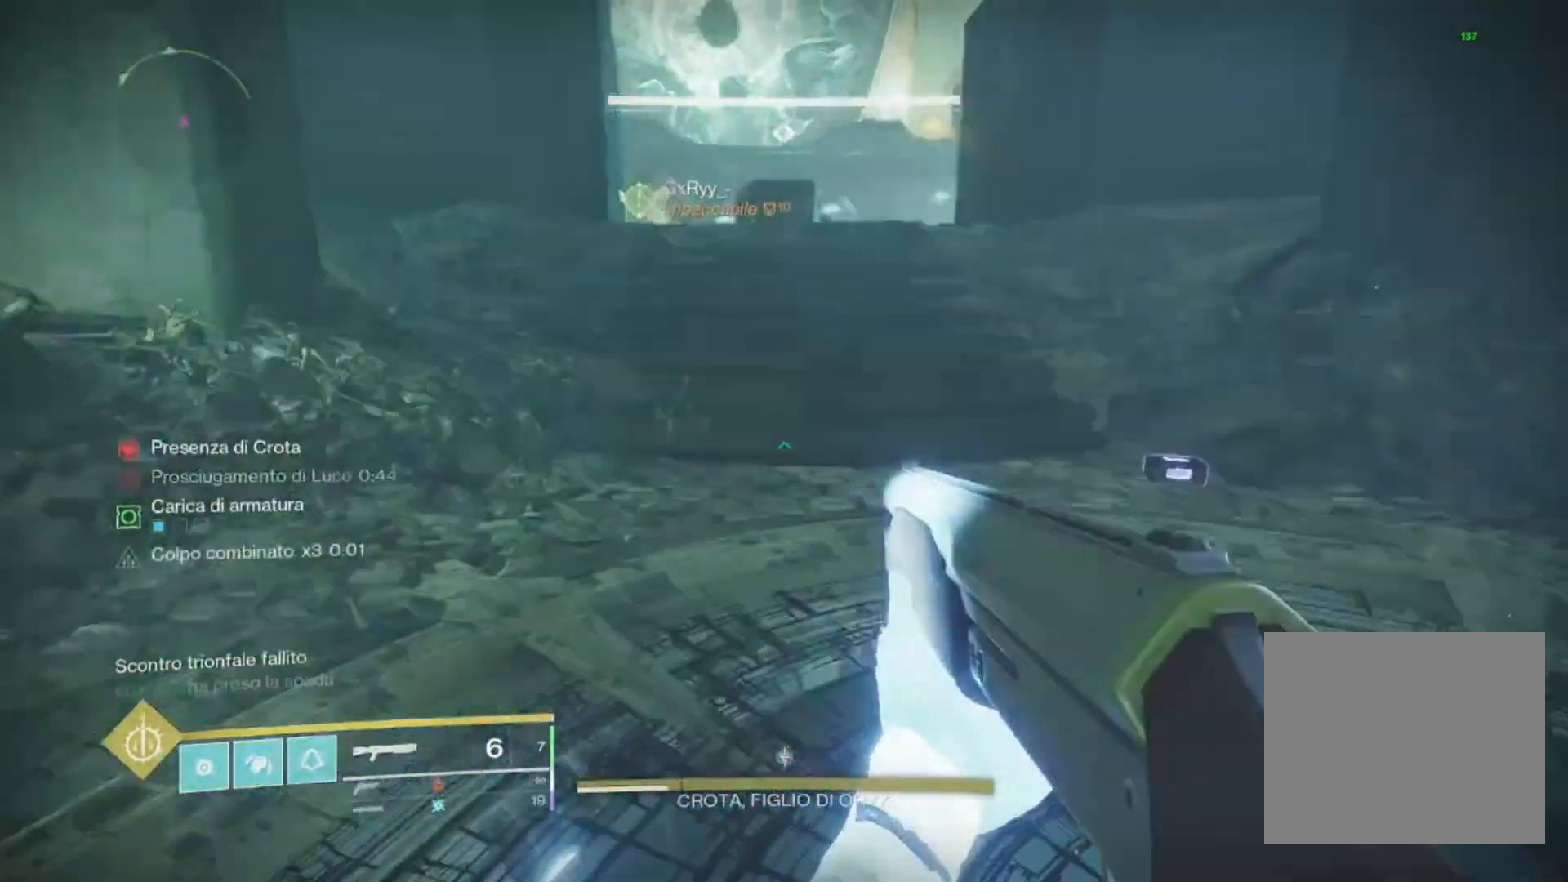
Gameplay with a controller (PlayStation layout); each line is a JSON object with the inputs held at the frame after it. "events" lists button and stick changes between this image and that frame as [ms after this image, input, new state], when the widget could be followed in between.
{"buttons": ["SQUARE"], "left_stick": "up", "right_stick": "center", "events": [[67, "L3", "up"], [67, "left_stick", "up"], [233, "CROSS", "down"], [300, "SQUARE", "down"], [367, "CROSS", "up"], [367, "SQUARE", "up"], [467, "SQUARE", "down"]]}
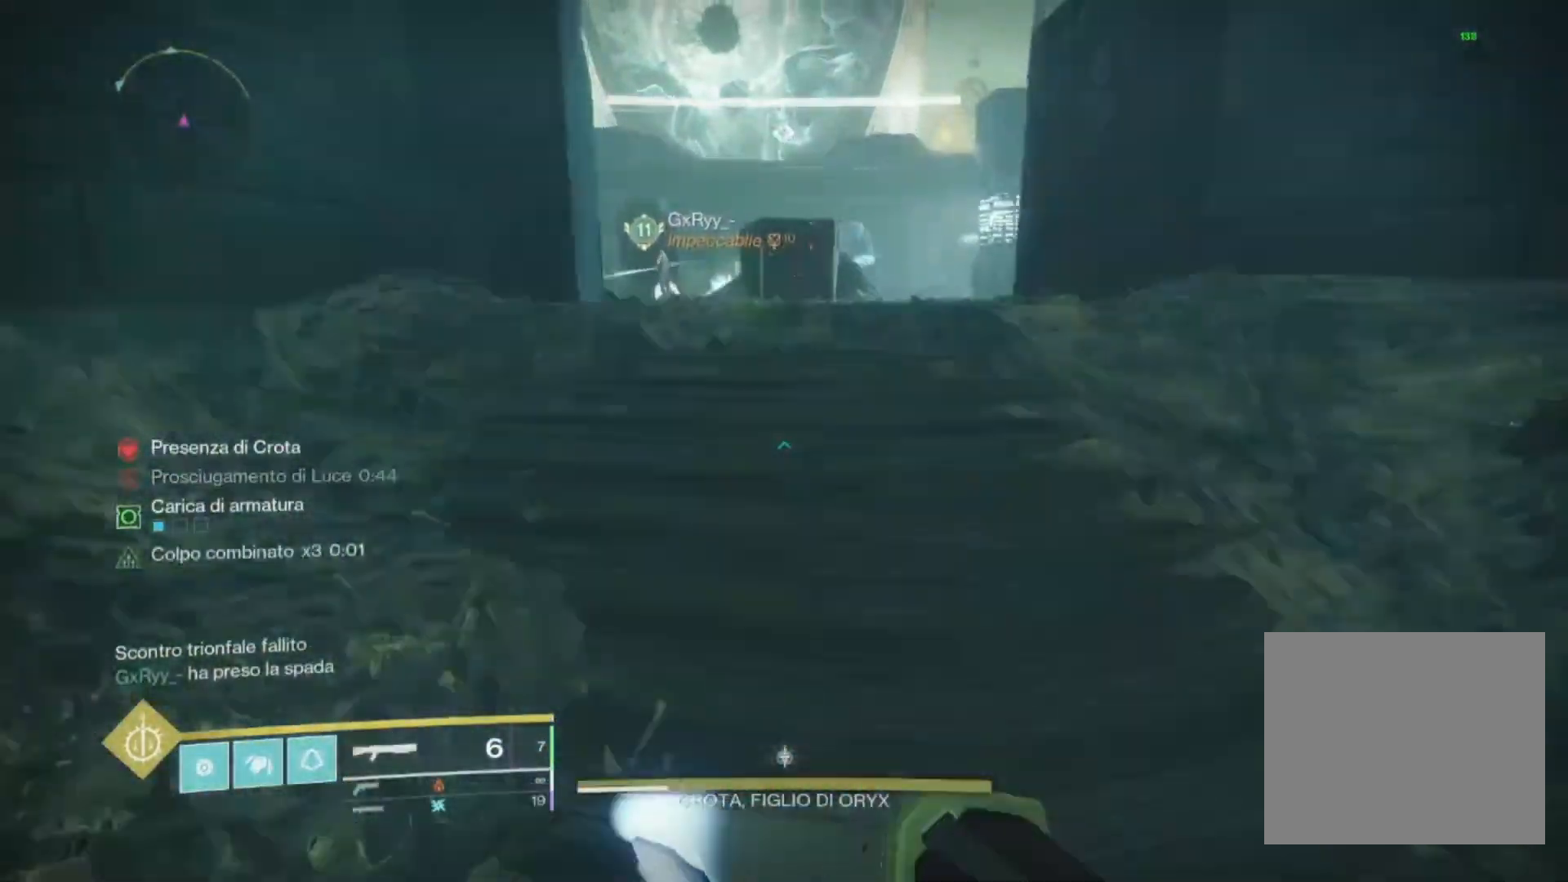
{"buttons": [], "left_stick": "up", "right_stick": "center", "events": [[200, "SQUARE", "up"], [267, "TRIANGLE", "down"], [400, "TRIANGLE", "up"]]}
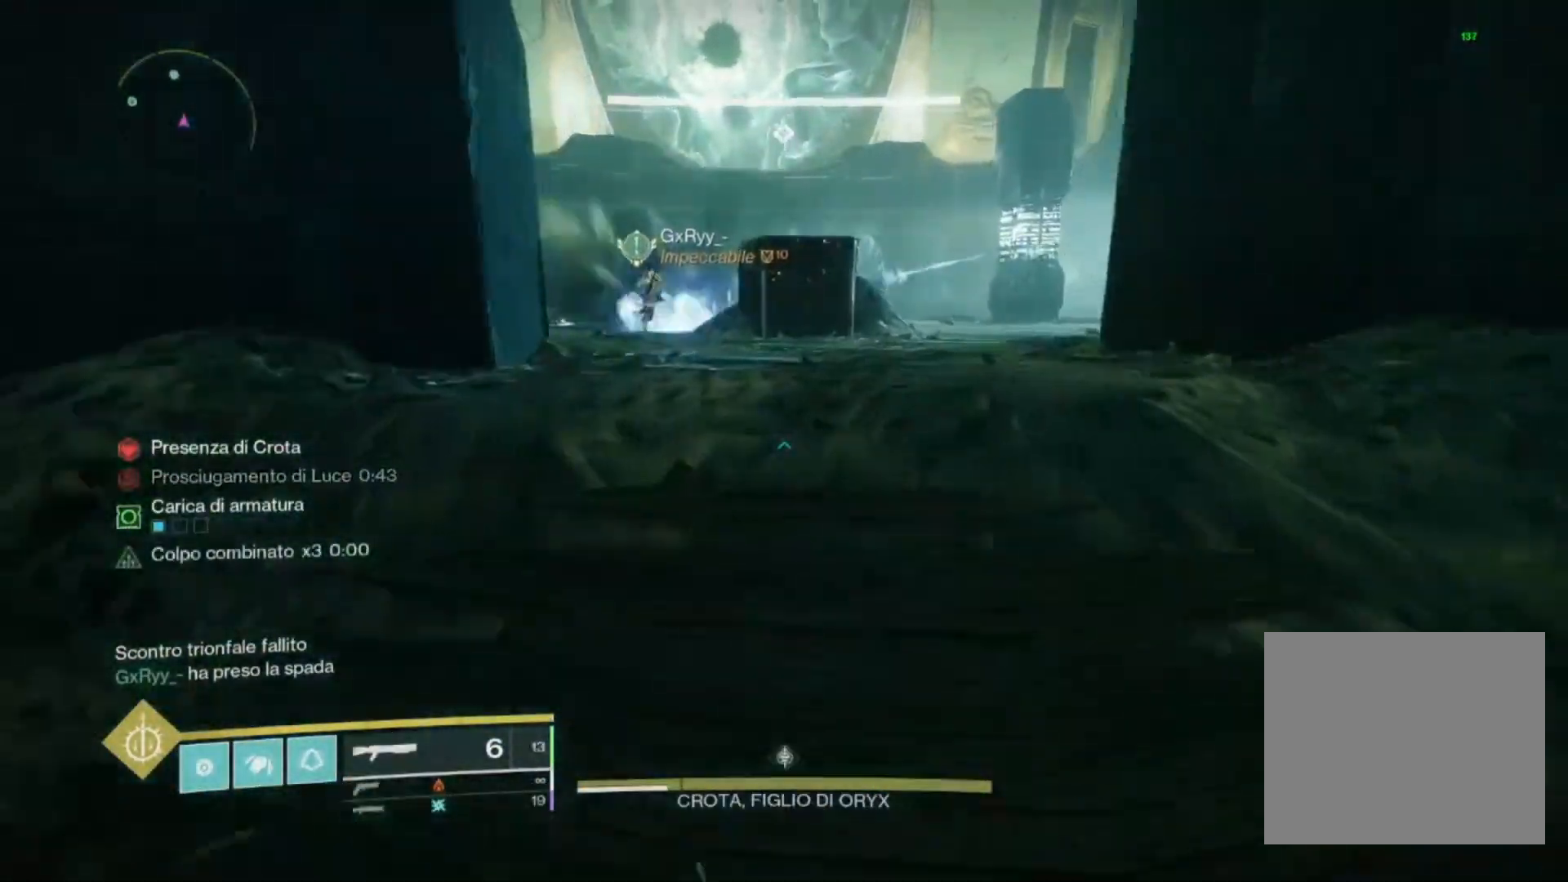
{"buttons": [], "left_stick": "up", "right_stick": "right", "events": [[233, "right_stick", "up-right"], [400, "right_stick", "center"], [467, "right_stick", "right"]]}
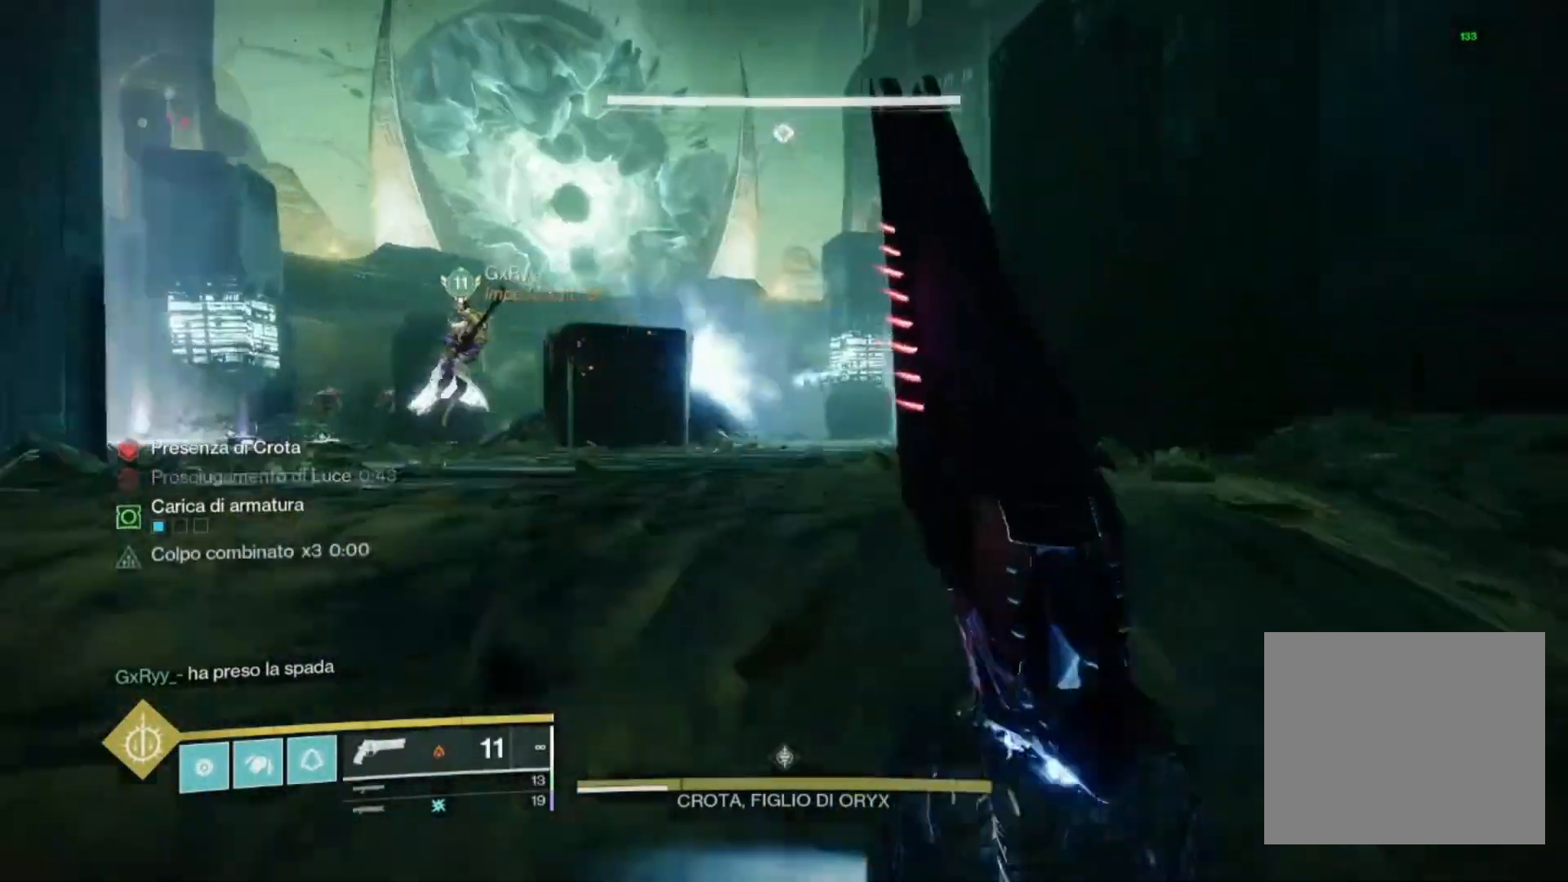
{"buttons": [], "left_stick": "up-right", "right_stick": "left", "events": [[67, "left_stick", "up-right"], [133, "right_stick", "center"], [433, "right_stick", "left"]]}
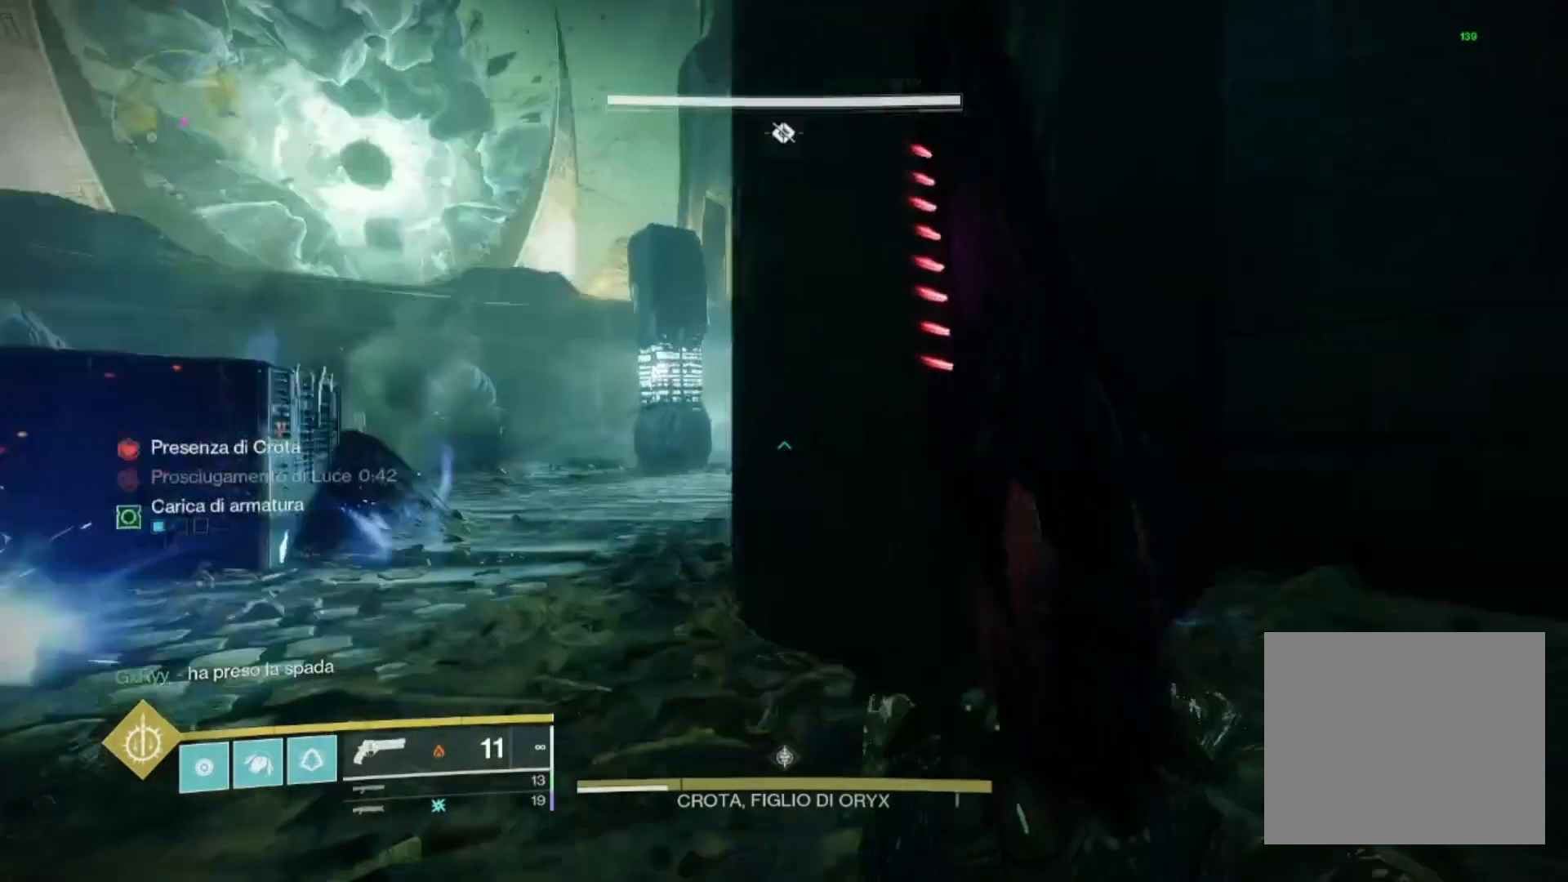
{"buttons": [], "left_stick": "up", "right_stick": "left", "events": [[67, "left_stick", "up"], [133, "right_stick", "center"], [300, "right_stick", "left"]]}
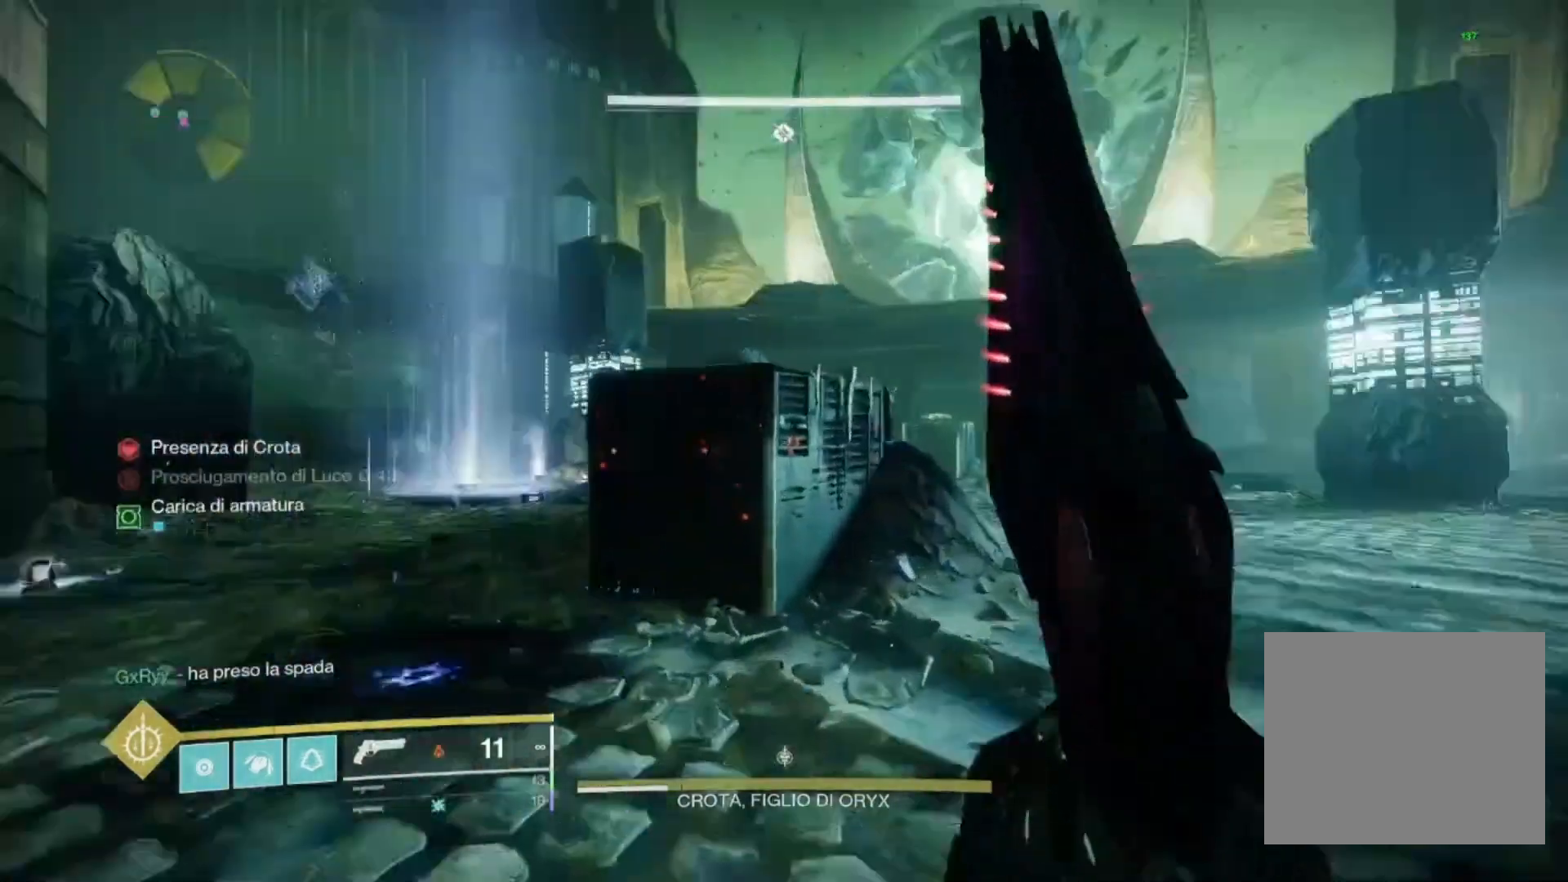
{"buttons": [], "left_stick": "up", "right_stick": "up-right", "events": [[433, "right_stick", "center"], [500, "right_stick", "up-right"]]}
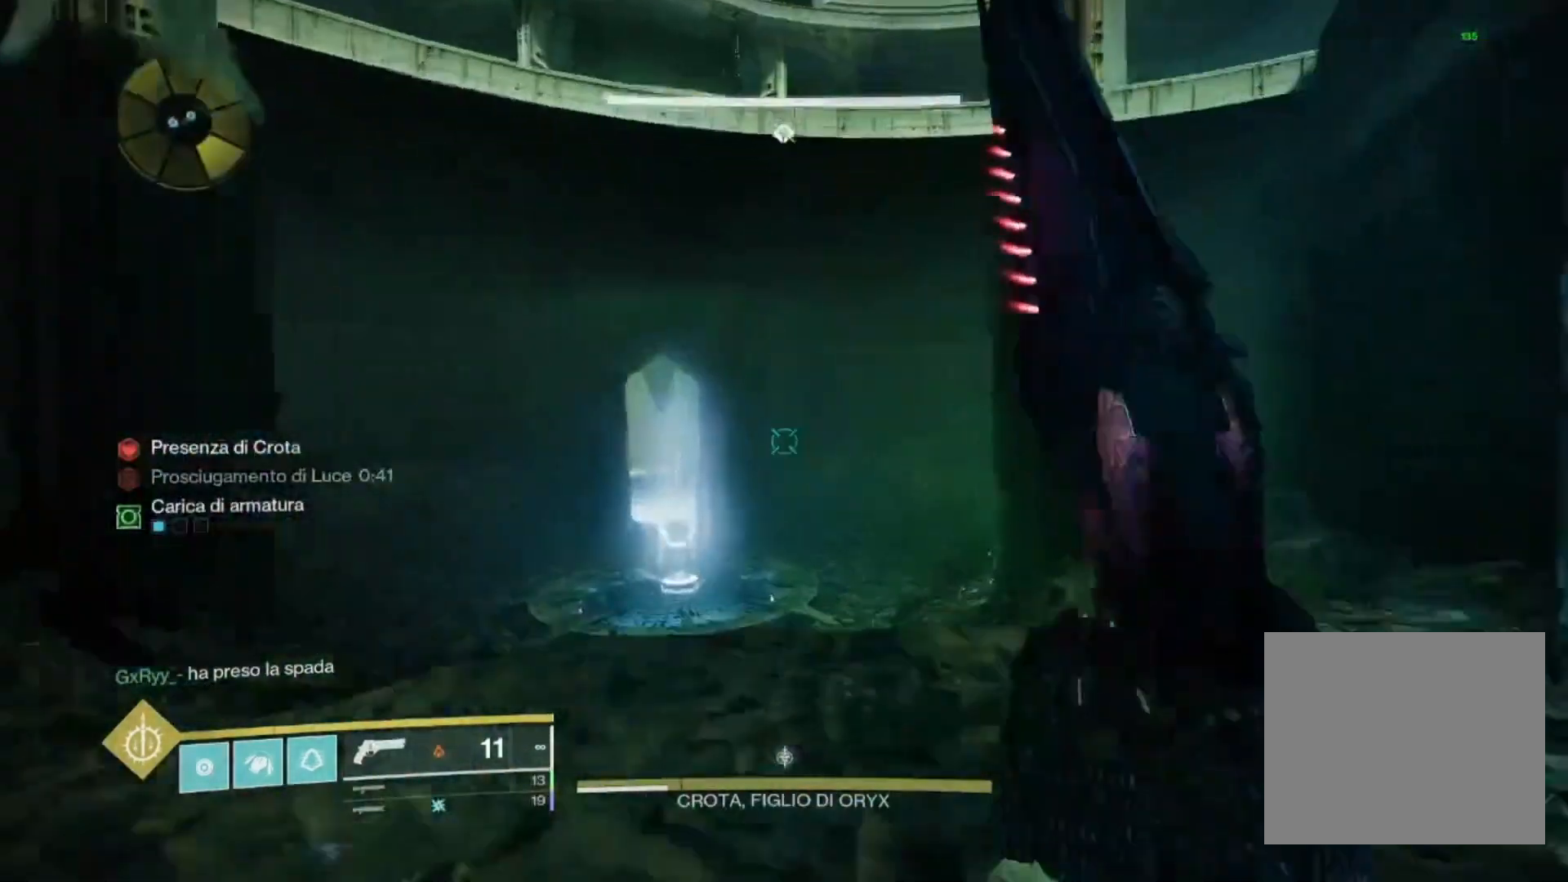
{"buttons": [], "left_stick": "up", "right_stick": "left", "events": [[100, "right_stick", "center"], [167, "SQUARE", "down"], [200, "left_stick", "center"], [233, "SQUARE", "up"], [300, "TRIANGLE", "down"], [400, "TRIANGLE", "up"], [500, "left_stick", "up"], [500, "right_stick", "left"]]}
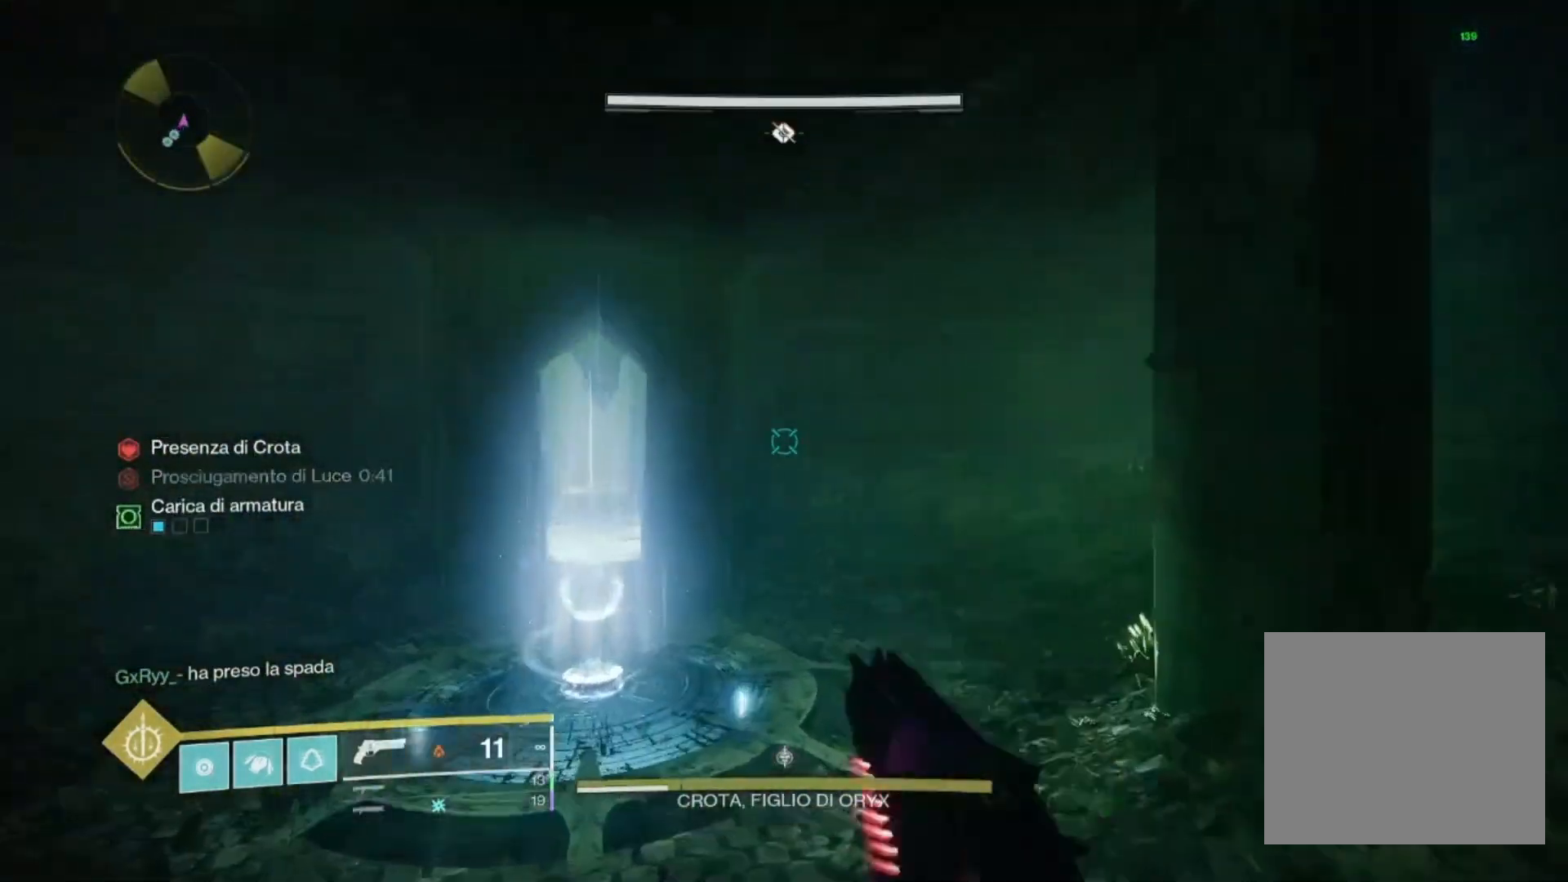
{"buttons": ["TRIANGLE"], "left_stick": "up", "right_stick": "center", "events": [[133, "L3", "down"], [167, "right_stick", "center"], [233, "L3", "up"], [233, "SQUARE", "down"], [300, "SQUARE", "up"], [433, "TRIANGLE", "down"]]}
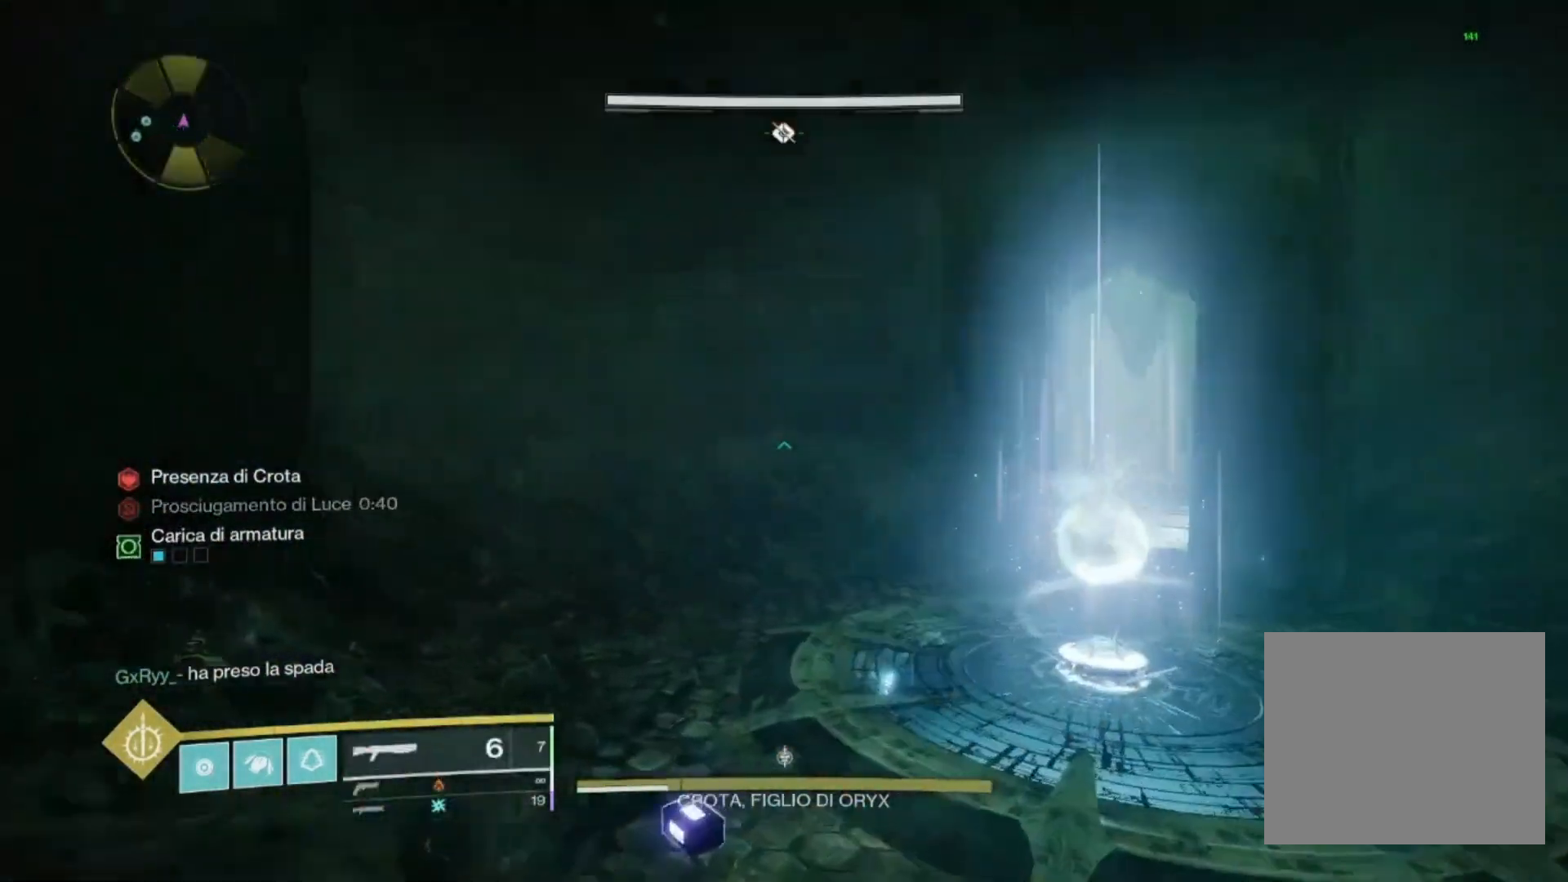
{"buttons": [], "left_stick": "up", "right_stick": "left", "events": [[133, "TRIANGLE", "up"], [200, "CROSS", "down"], [233, "SQUARE", "down"], [267, "CROSS", "up"], [400, "SQUARE", "up"], [433, "right_stick", "left"]]}
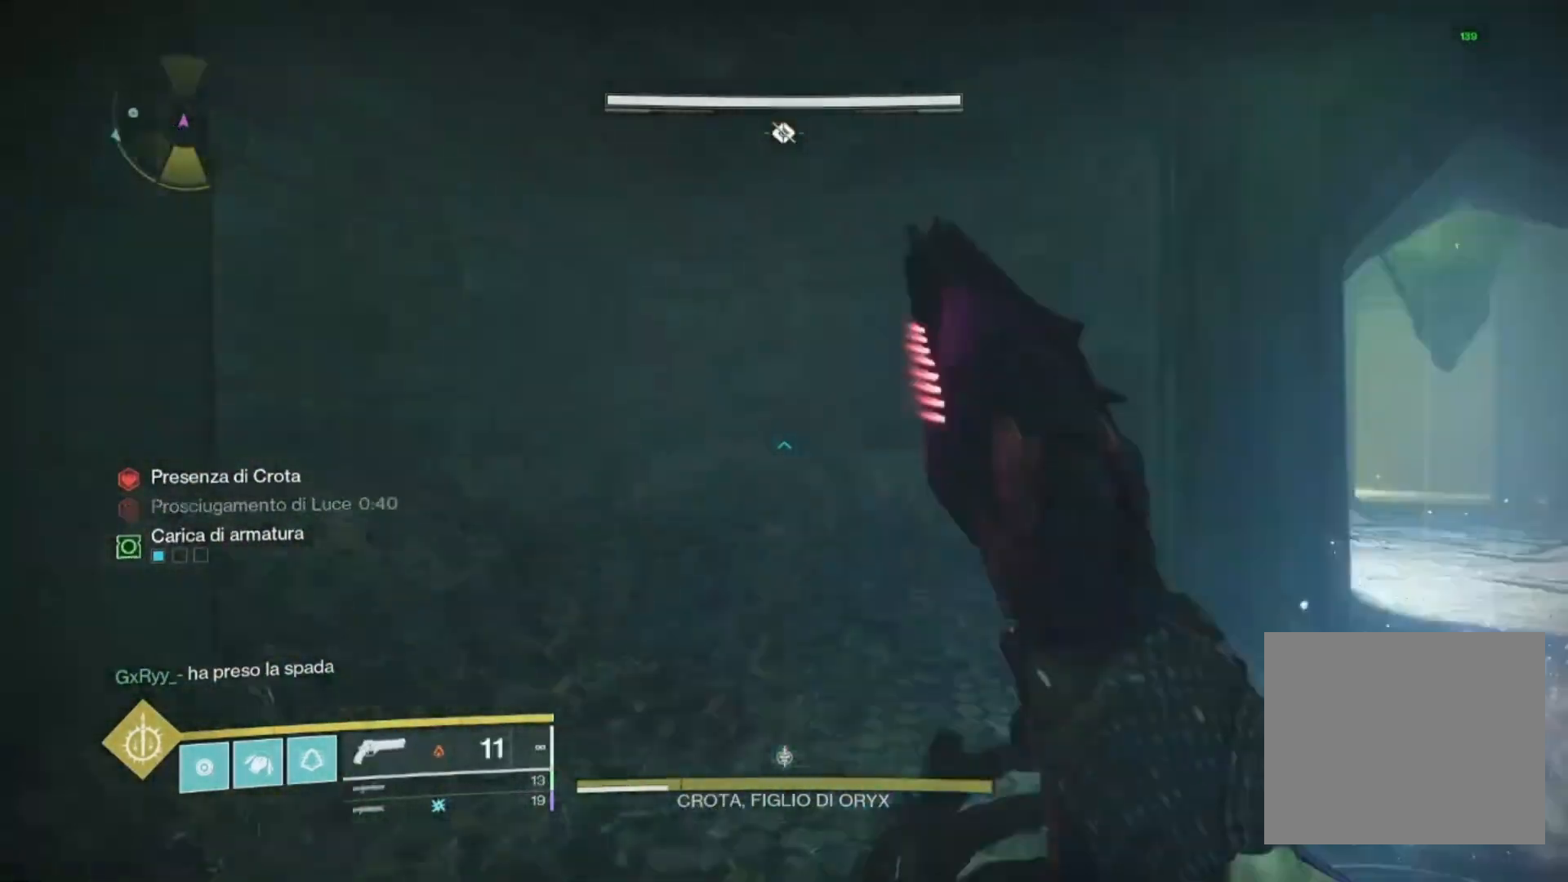
{"buttons": ["TRIANGLE"], "left_stick": "up", "right_stick": "center", "events": [[267, "right_stick", "center"], [367, "TRIANGLE", "down"]]}
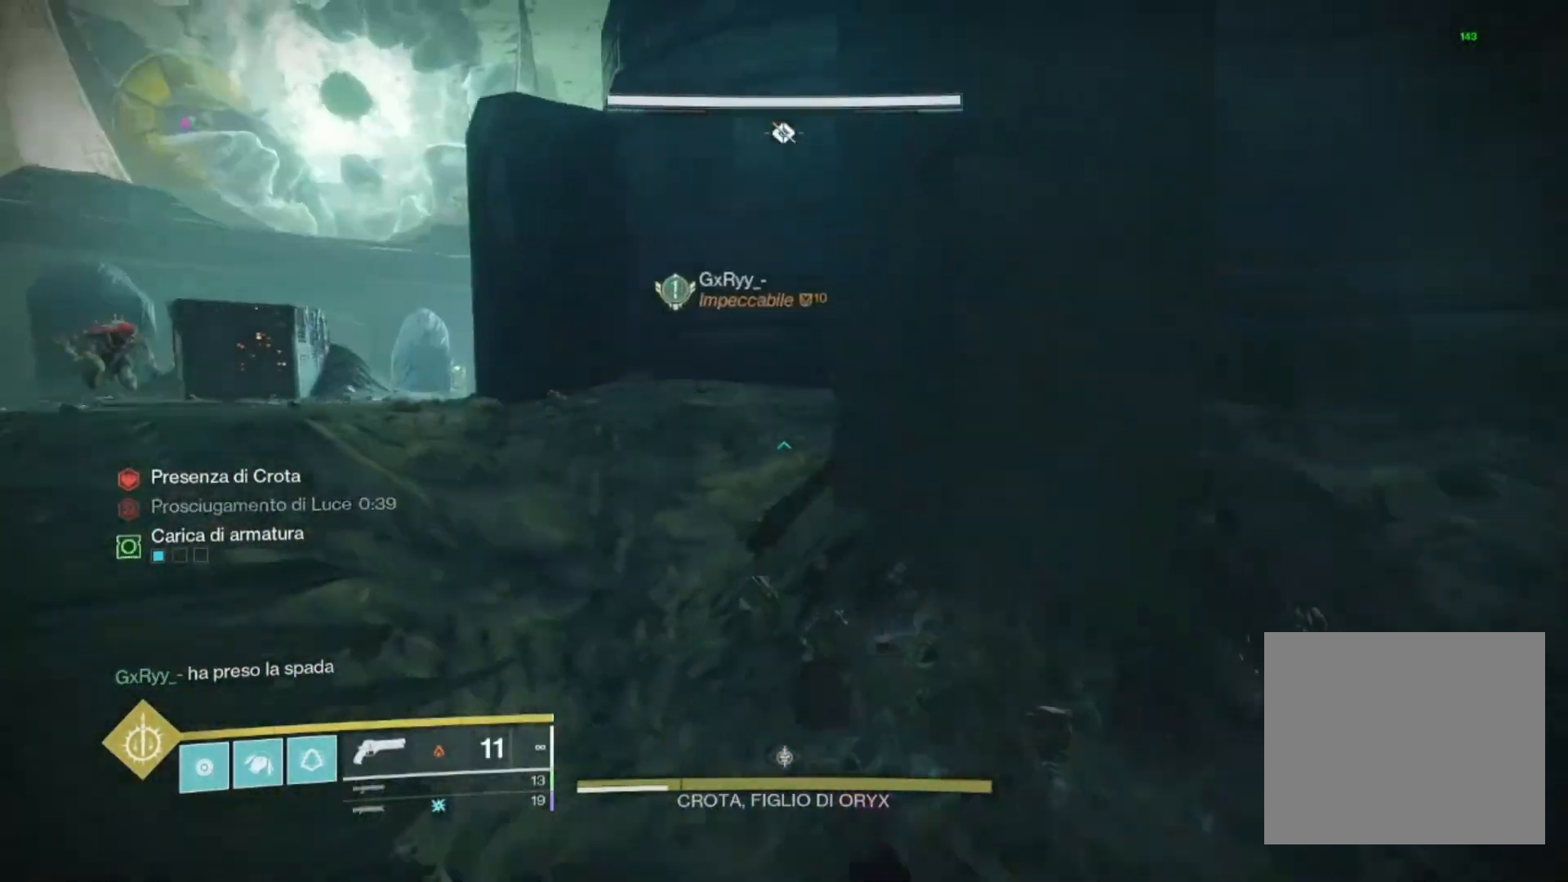
{"buttons": [], "left_stick": "up", "right_stick": "center", "events": [[133, "TRIANGLE", "up"], [200, "right_stick", "left"], [367, "right_stick", "center"], [433, "SQUARE", "down"], [500, "SQUARE", "up"]]}
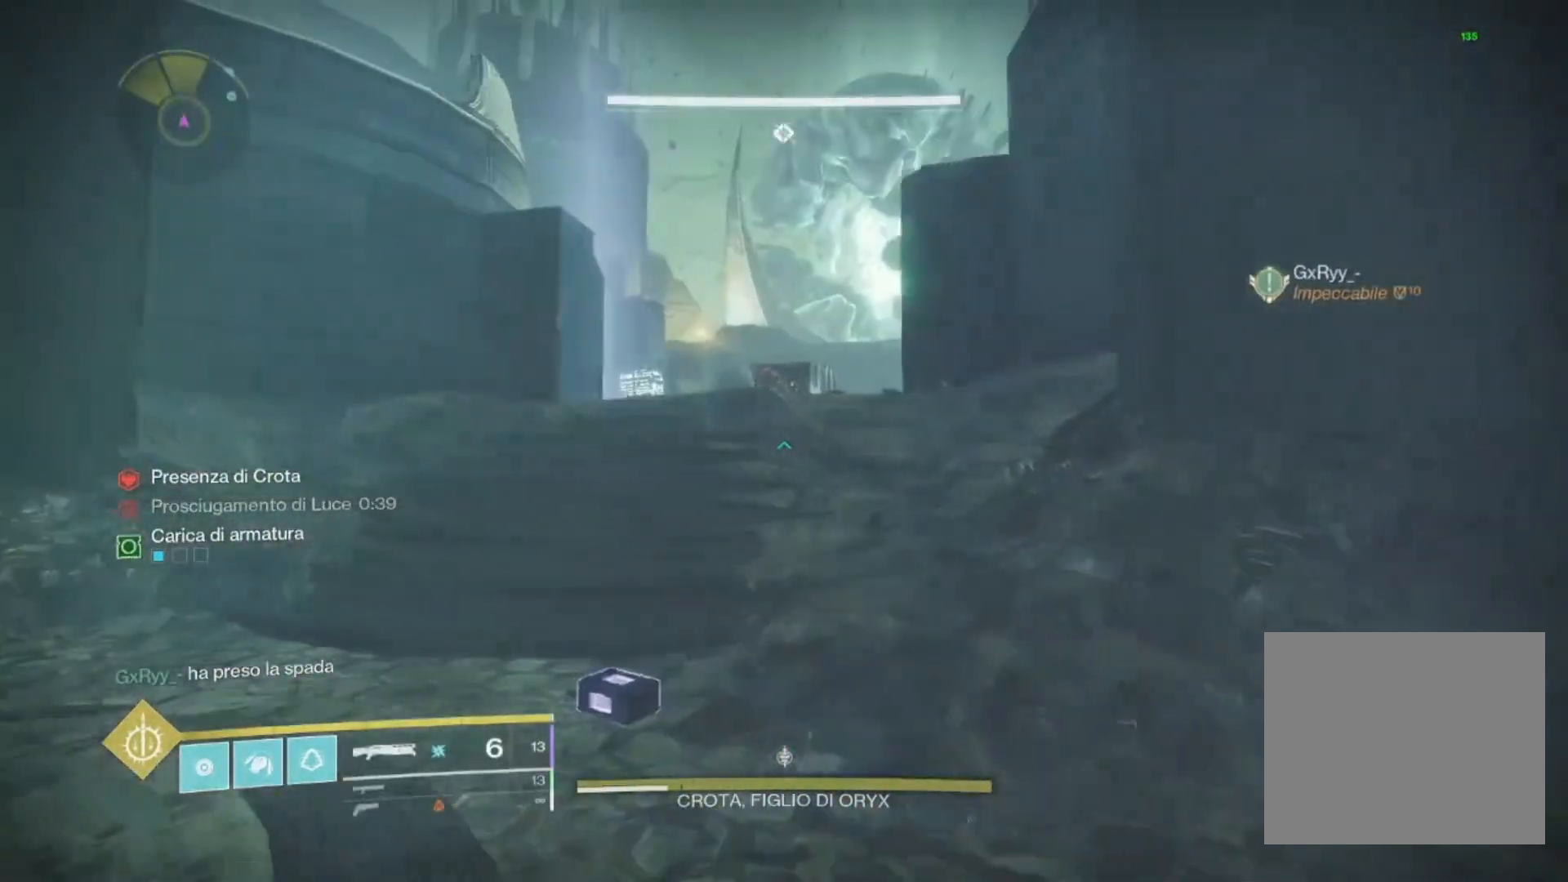
{"buttons": ["TRIANGLE"], "left_stick": "up", "right_stick": "center", "events": [[267, "CROSS", "down"], [267, "SQUARE", "down"], [400, "CROSS", "up"], [400, "SQUARE", "up"], [467, "TRIANGLE", "down"]]}
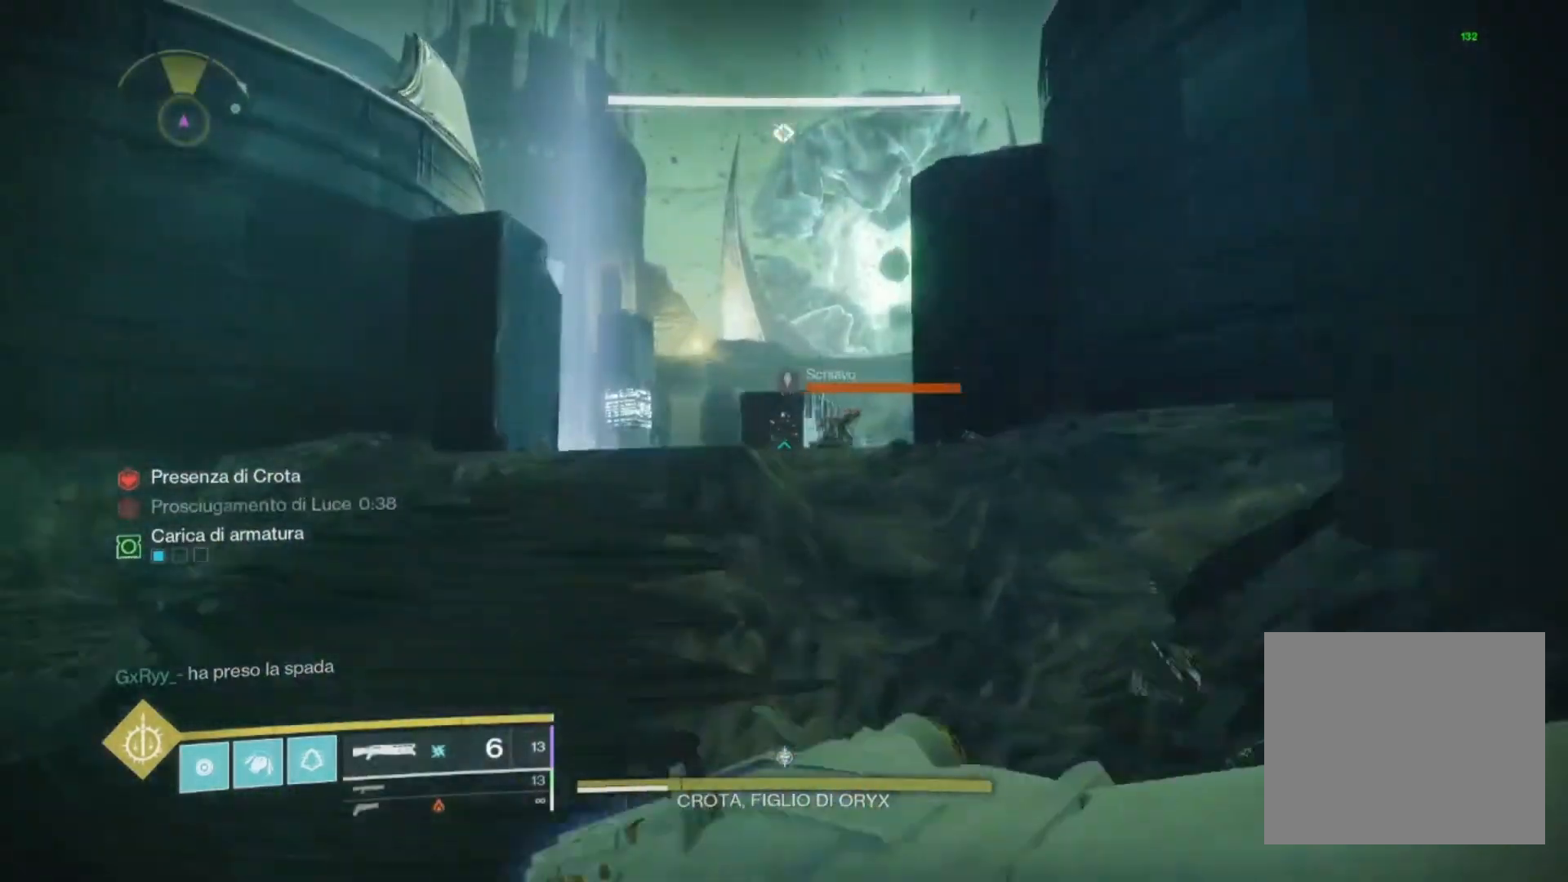
{"buttons": ["CROSS", "SQUARE"], "left_stick": "up", "right_stick": "center", "events": [[100, "TRIANGLE", "up"], [200, "SQUARE", "down"], [300, "SQUARE", "up"], [400, "CROSS", "down"], [400, "SQUARE", "down"]]}
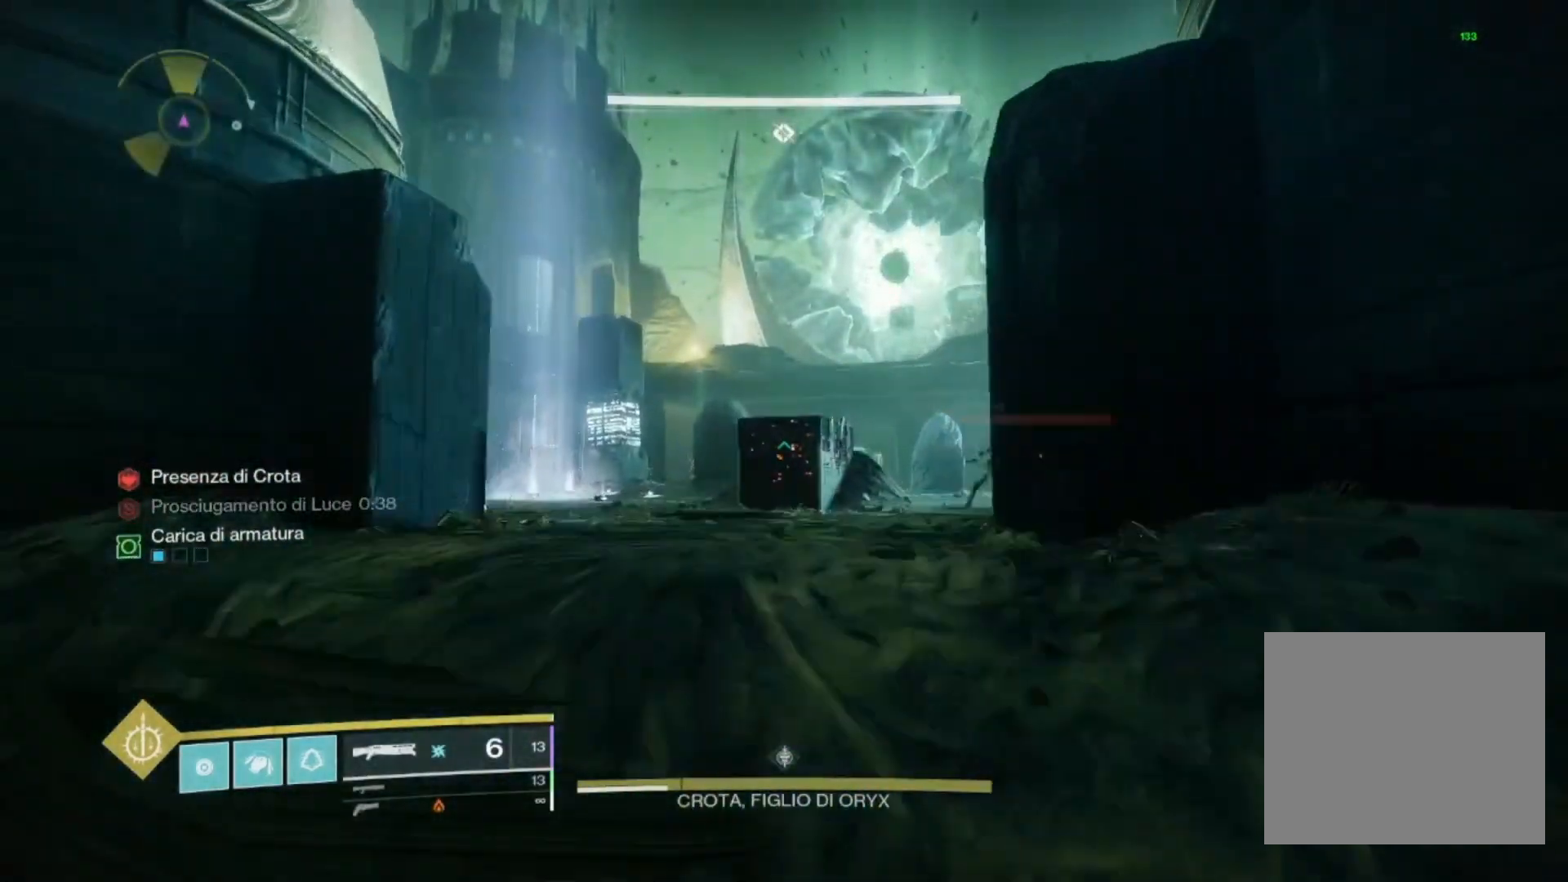
{"buttons": [], "left_stick": "up", "right_stick": "center", "events": [[33, "CROSS", "up"], [33, "SQUARE", "up"], [200, "right_stick", "down-right"], [300, "right_stick", "center"], [367, "SQUARE", "down"], [433, "SQUARE", "up"]]}
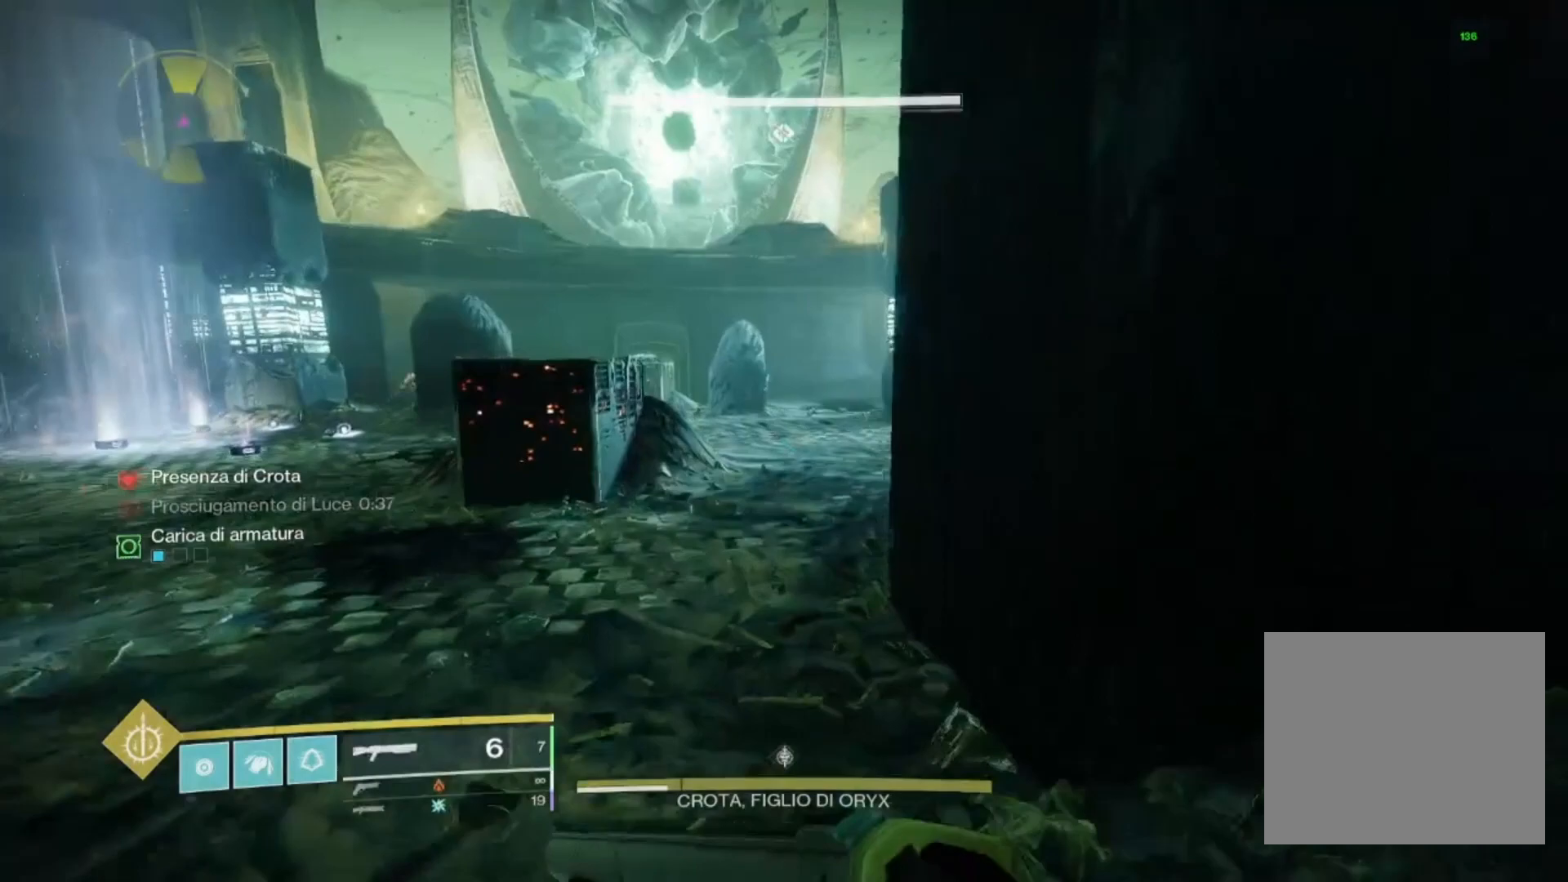
{"buttons": [], "left_stick": "up", "right_stick": "center", "events": [[67, "TRIANGLE", "down"], [133, "TRIANGLE", "up"], [267, "right_stick", "right"], [400, "right_stick", "center"], [433, "SQUARE", "down"], [467, "SQUARE", "up"]]}
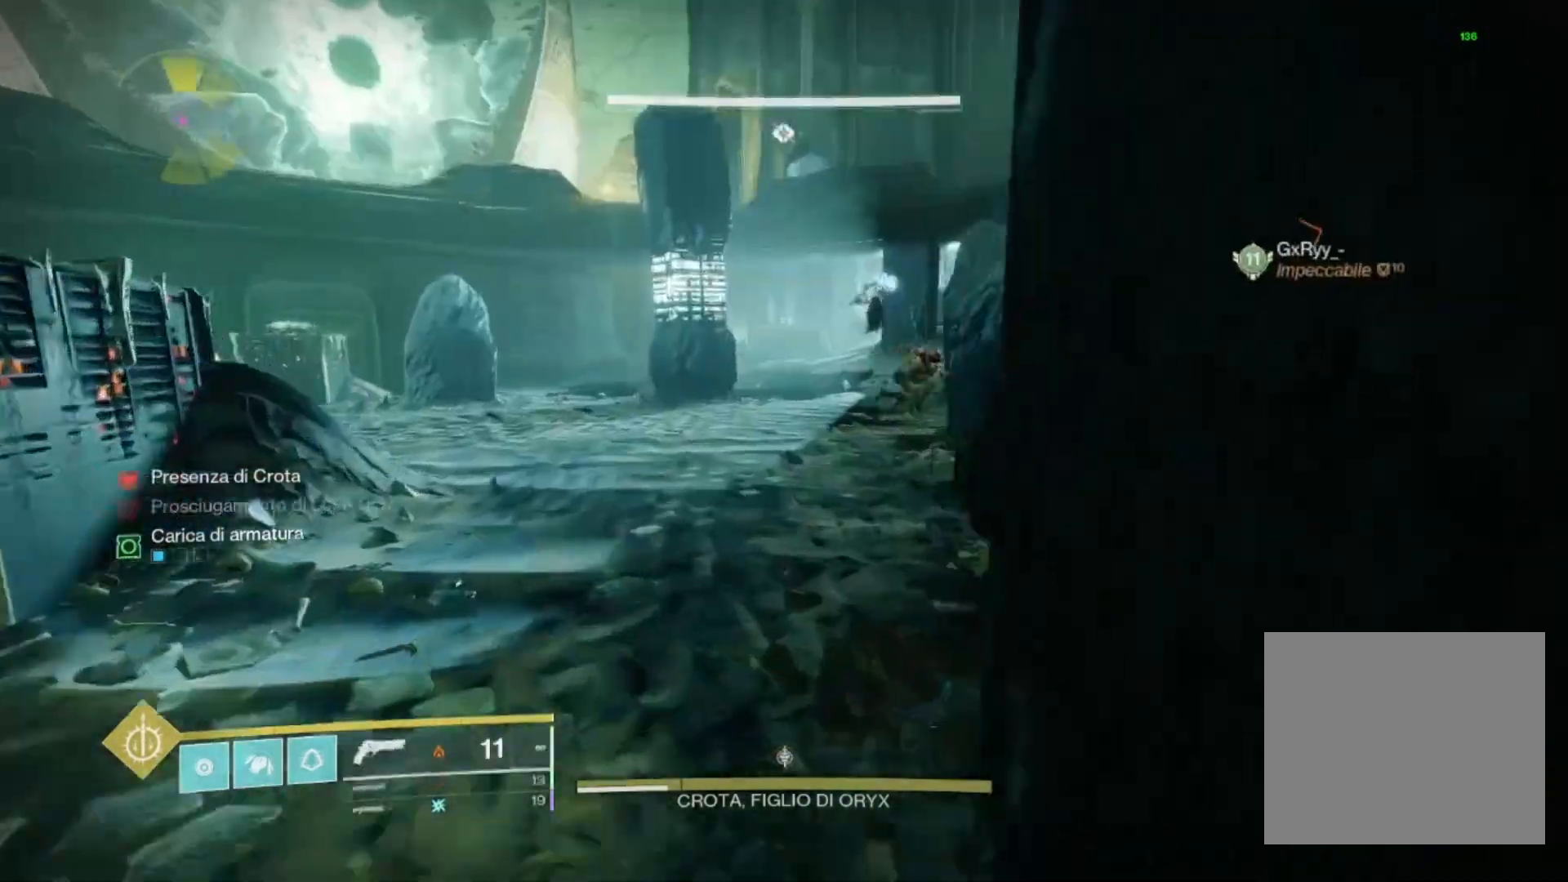
{"buttons": [], "left_stick": "up", "right_stick": "up-left", "events": [[133, "right_stick", "right"], [300, "right_stick", "center"], [433, "right_stick", "up-left"]]}
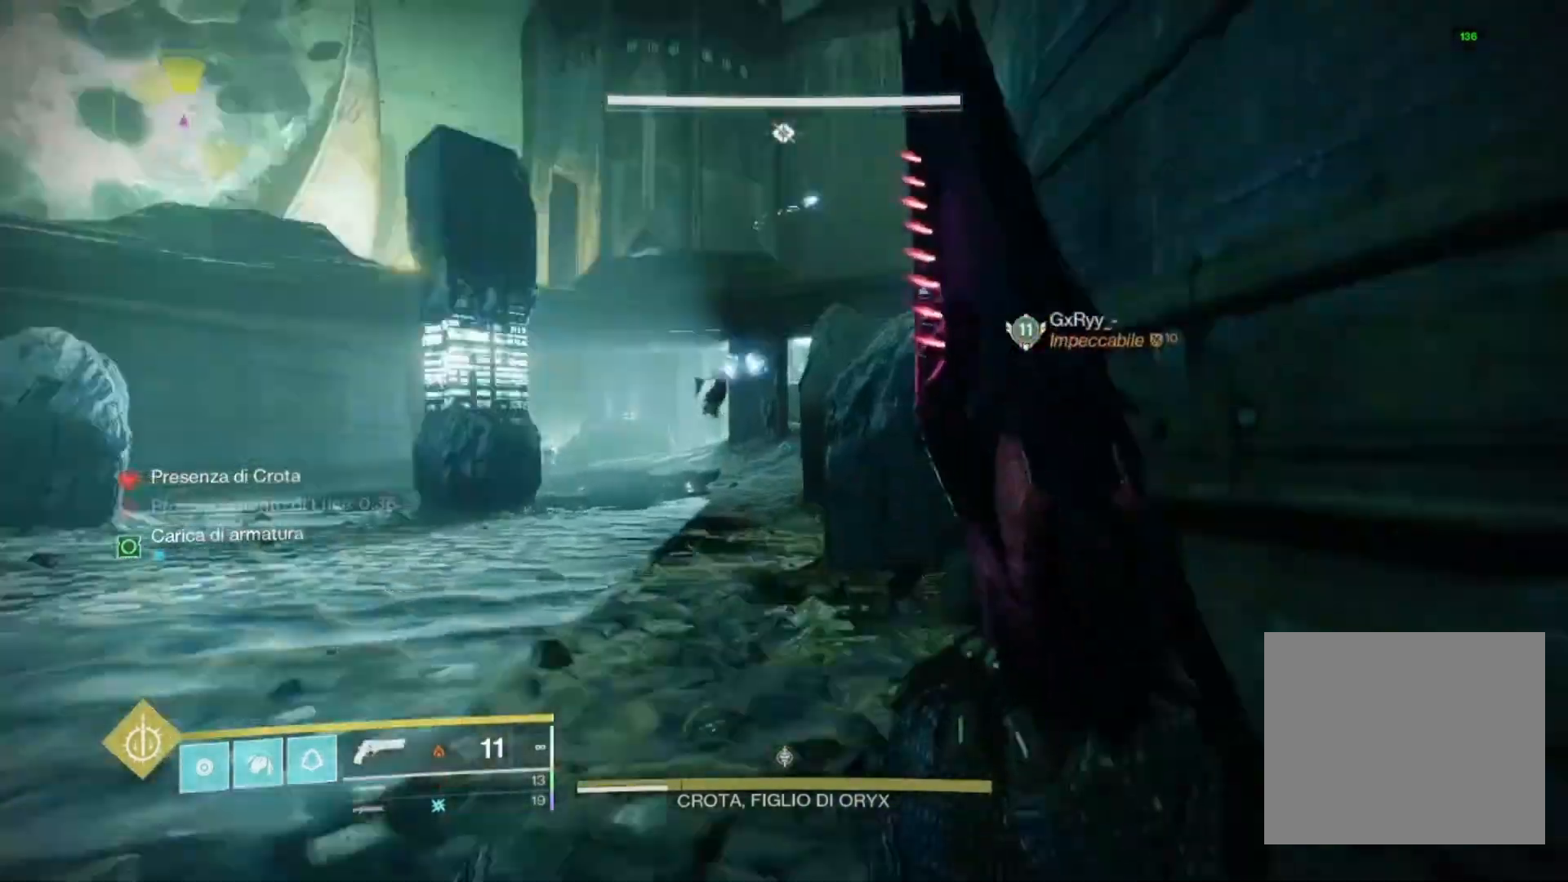
{"buttons": [], "left_stick": "up", "right_stick": "right", "events": [[67, "right_stick", "center"], [467, "right_stick", "right"]]}
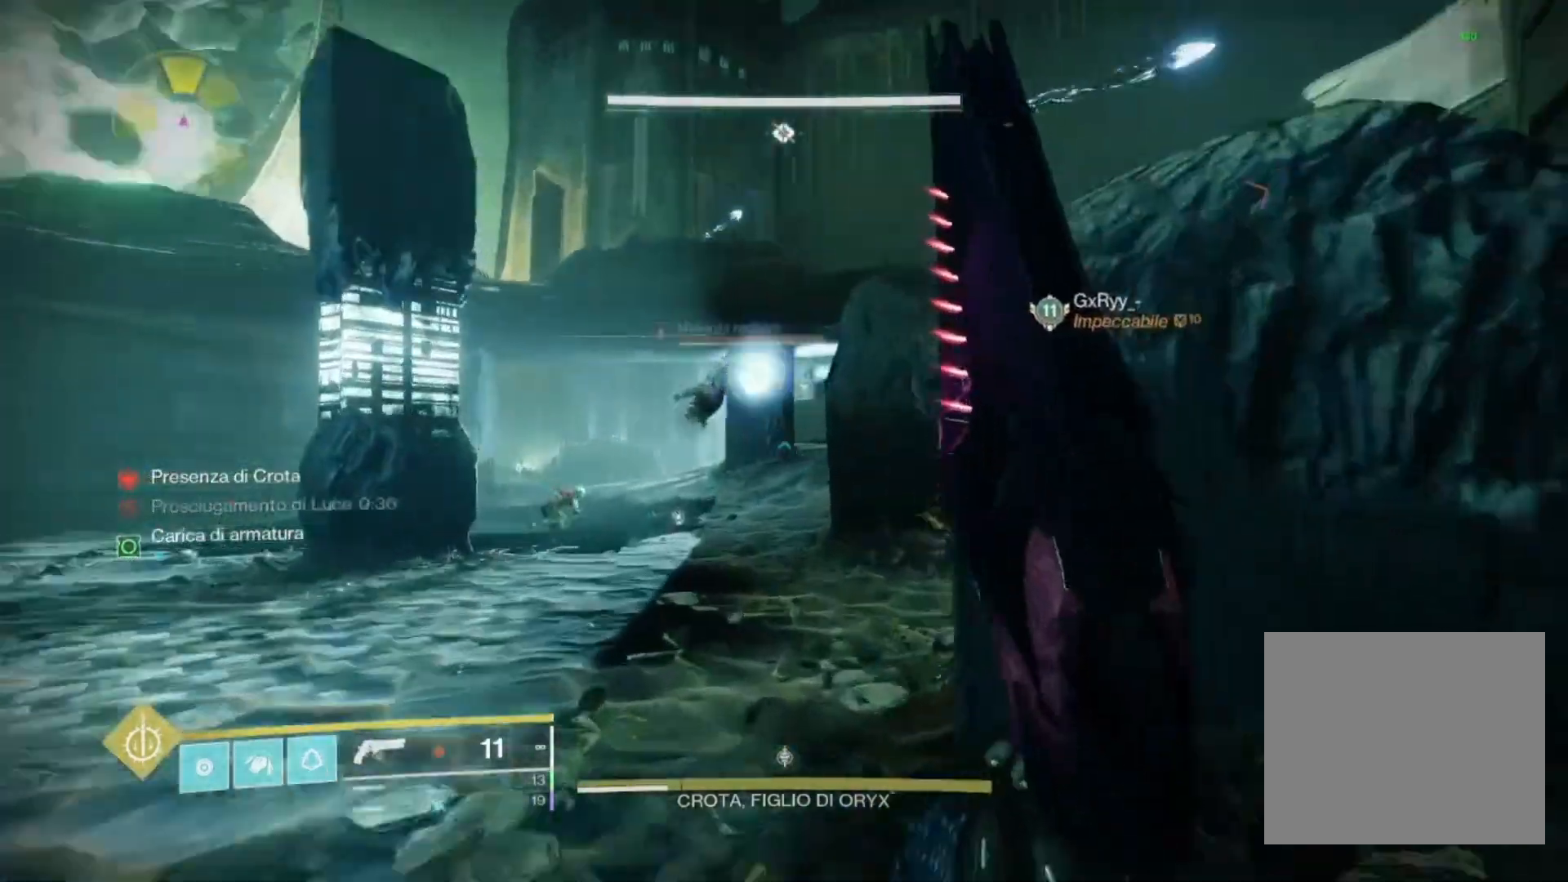
{"buttons": ["R1"], "left_stick": "up", "right_stick": "left", "events": [[133, "right_stick", "center"], [267, "right_stick", "right"], [367, "right_stick", "center"], [467, "R1", "down"], [467, "right_stick", "left"]]}
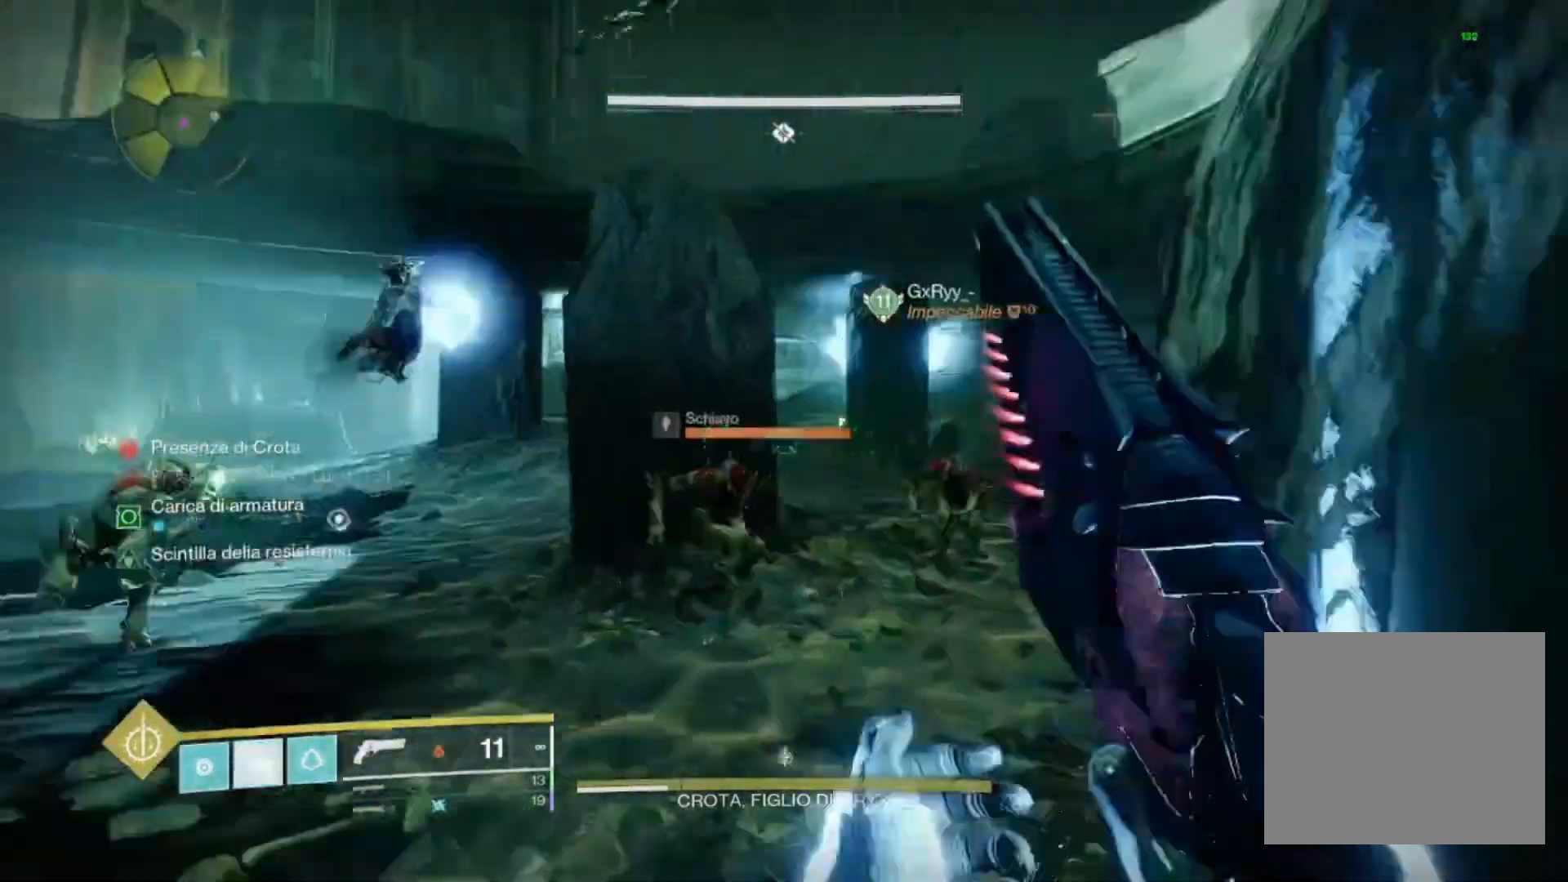
{"buttons": [], "left_stick": "up-right", "right_stick": "center", "events": [[67, "R1", "up"], [67, "right_stick", "down-left"], [167, "R1", "down"], [167, "left_stick", "up-right"], [167, "right_stick", "center"], [267, "R1", "up"], [267, "right_stick", "right"], [500, "right_stick", "center"]]}
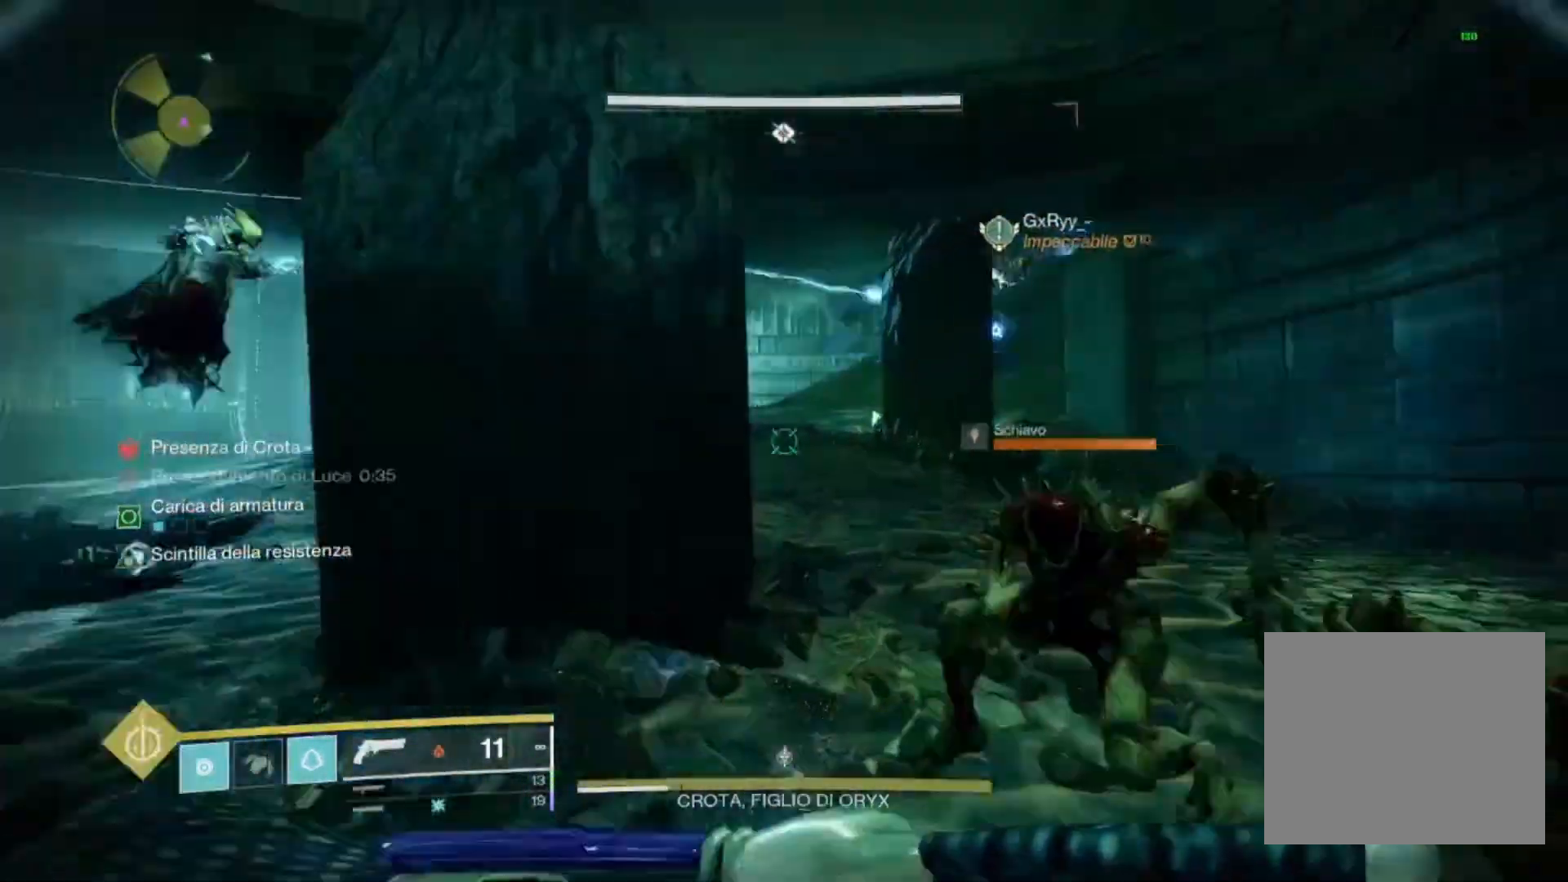
{"buttons": [], "left_stick": "up-right", "right_stick": "center", "events": [[33, "TRIANGLE", "down"], [67, "left_stick", "up"], [133, "TRIANGLE", "up"], [200, "right_stick", "down-right"], [333, "R1", "down"], [333, "left_stick", "up-right"], [367, "R1", "up"], [467, "right_stick", "center"]]}
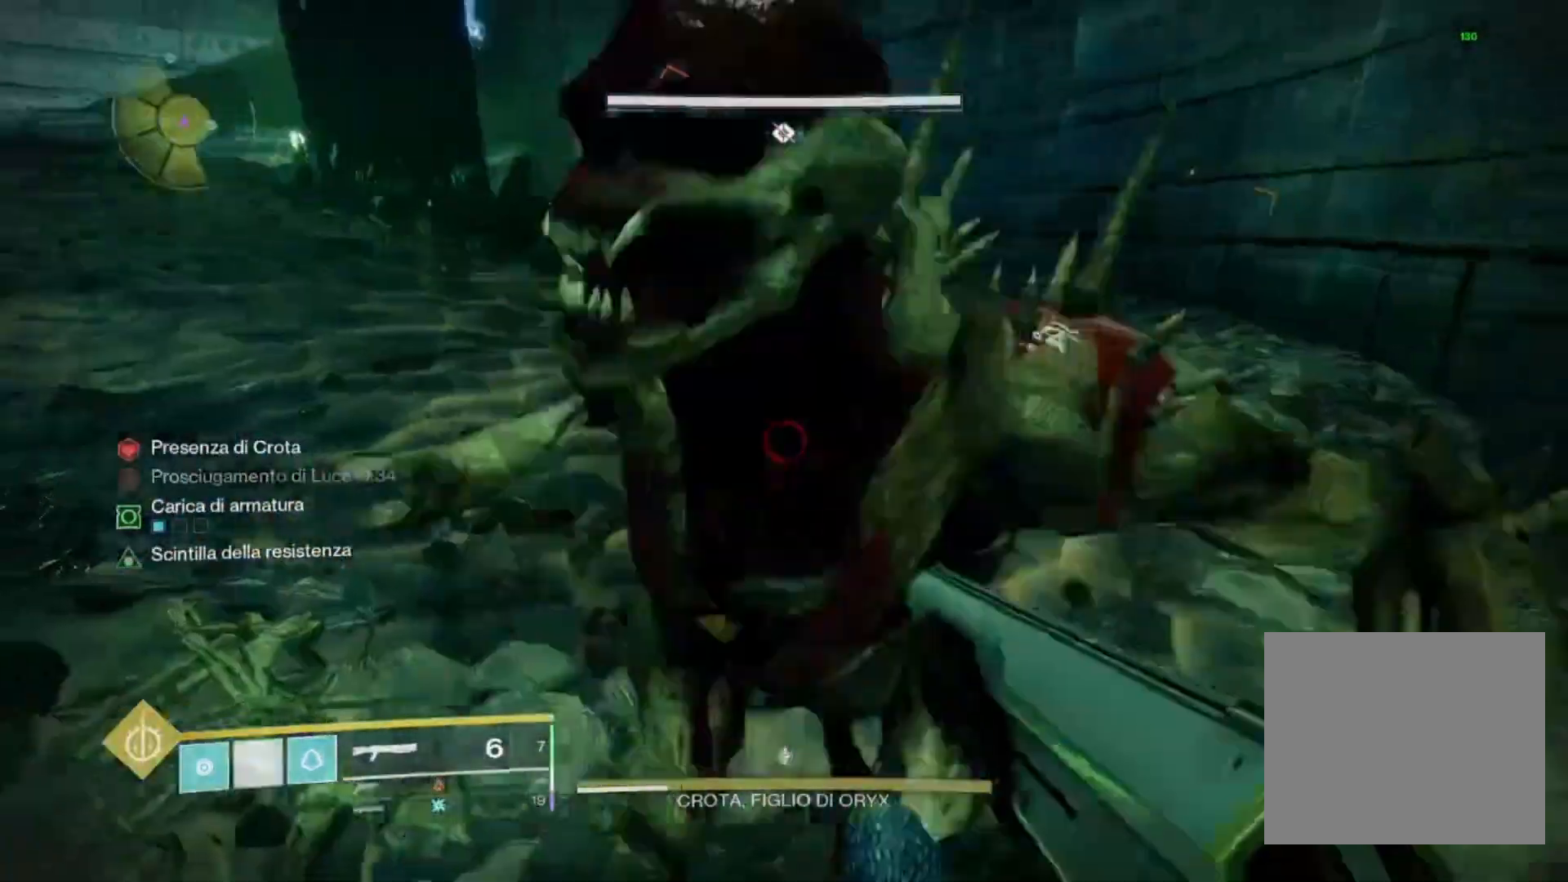
{"buttons": [], "left_stick": "up-right", "right_stick": "center", "events": [[33, "R1", "down"], [100, "R1", "up"], [133, "R1", "down"], [133, "right_stick", "up-left"], [233, "L3", "down"], [233, "R1", "up"], [333, "L3", "up"], [333, "right_stick", "left"], [467, "right_stick", "center"]]}
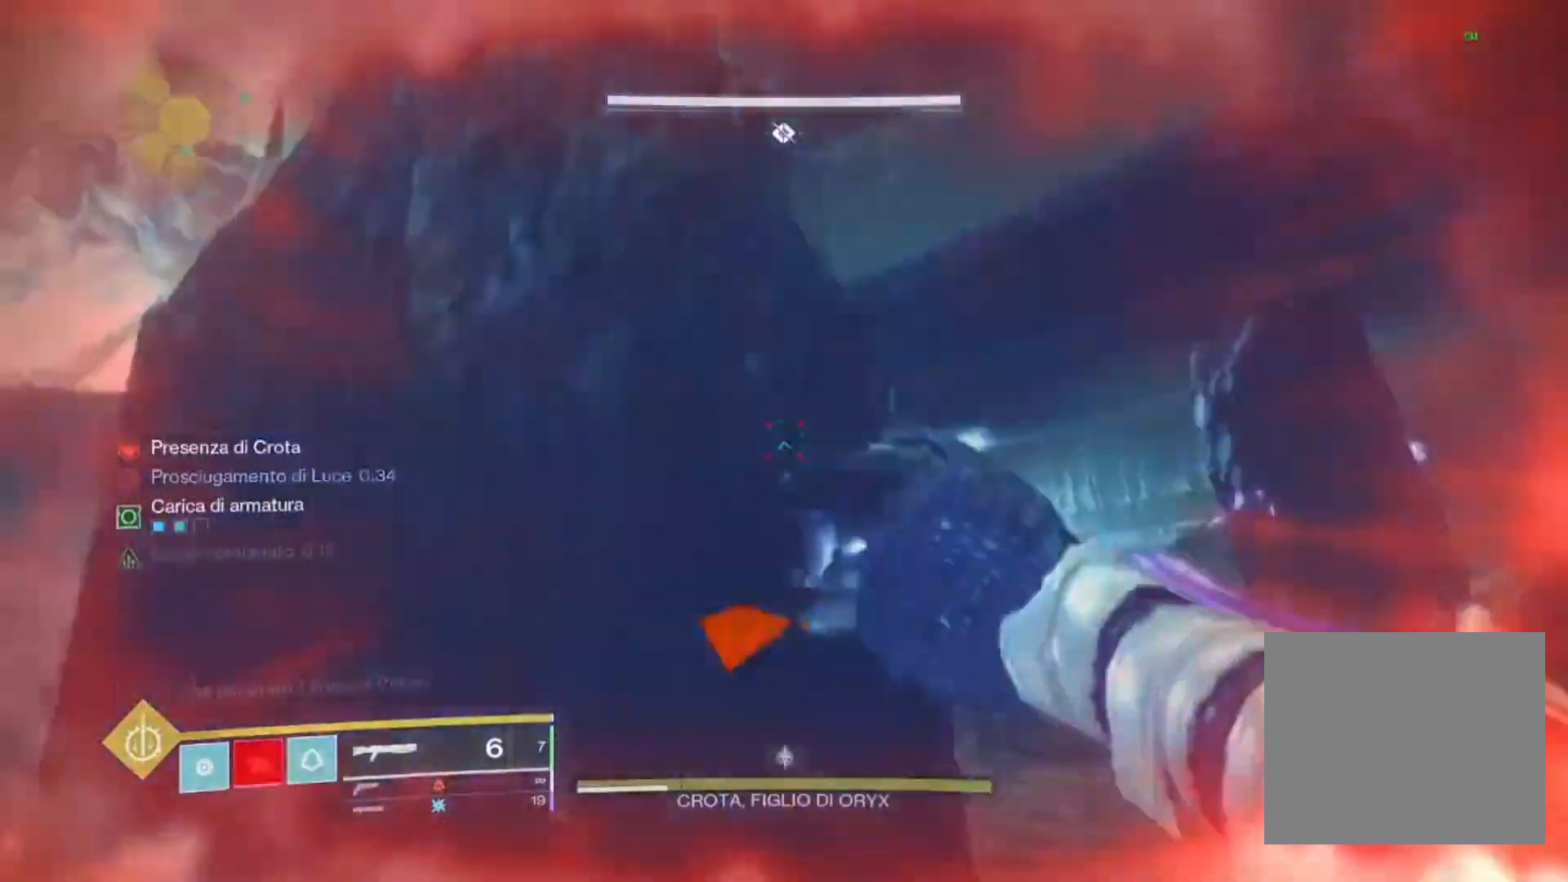
{"buttons": [], "left_stick": "up-right", "right_stick": "down-left", "events": [[33, "CIRCLE", "down"], [133, "CIRCLE", "up"], [233, "CIRCLE", "down"], [267, "CIRCLE", "up"], [333, "CIRCLE", "down"], [367, "CIRCLE", "up"], [400, "right_stick", "down-left"]]}
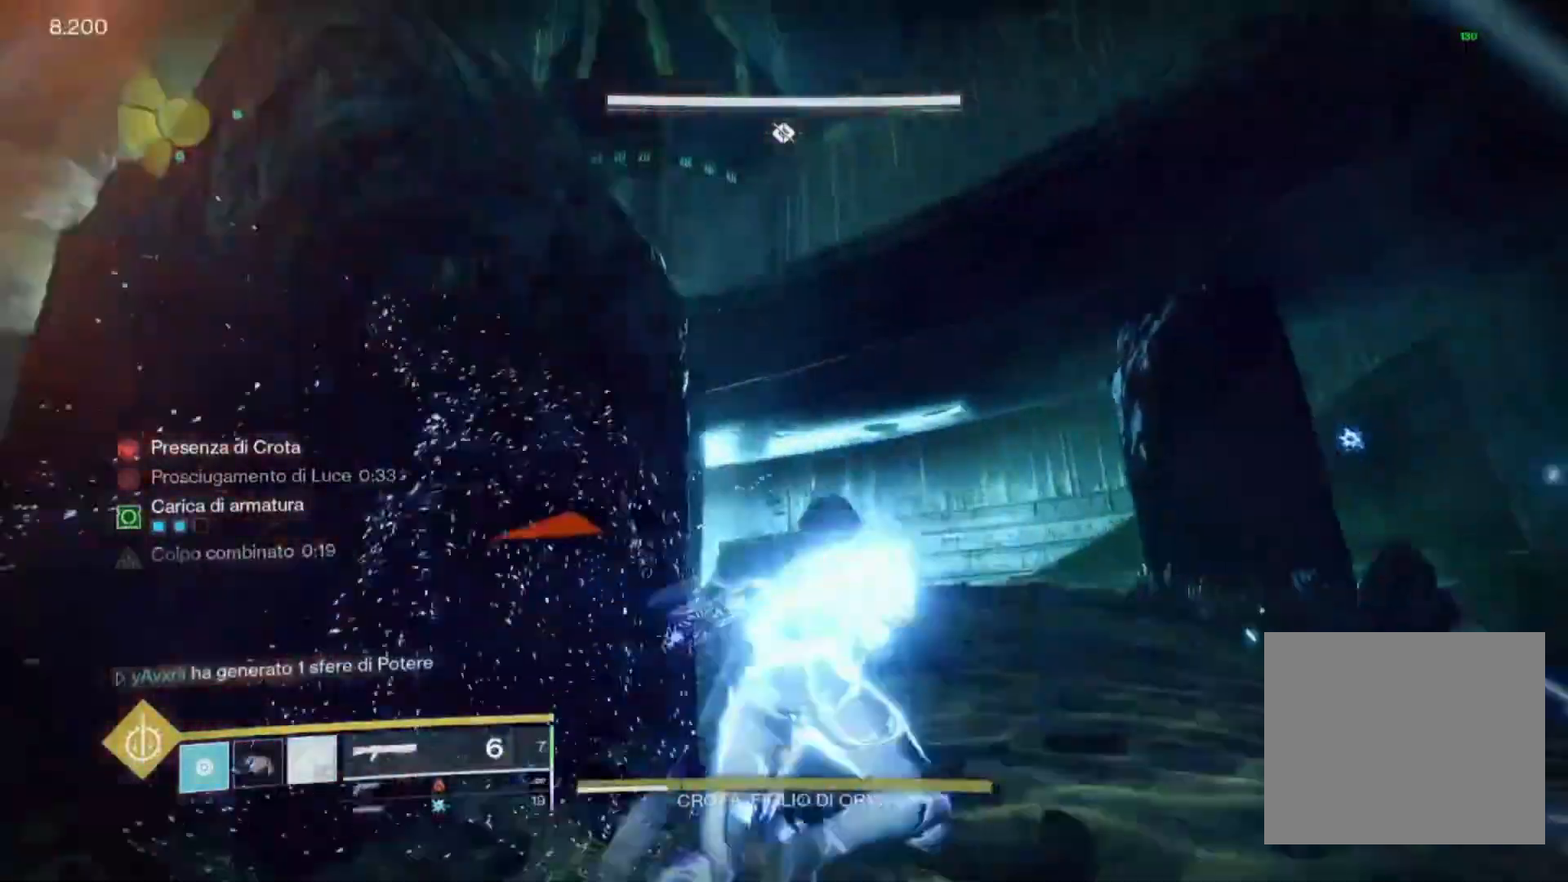
{"buttons": [], "left_stick": "right", "right_stick": "right", "events": [[167, "right_stick", "center"], [200, "left_stick", "right"], [333, "right_stick", "left"], [500, "right_stick", "right"]]}
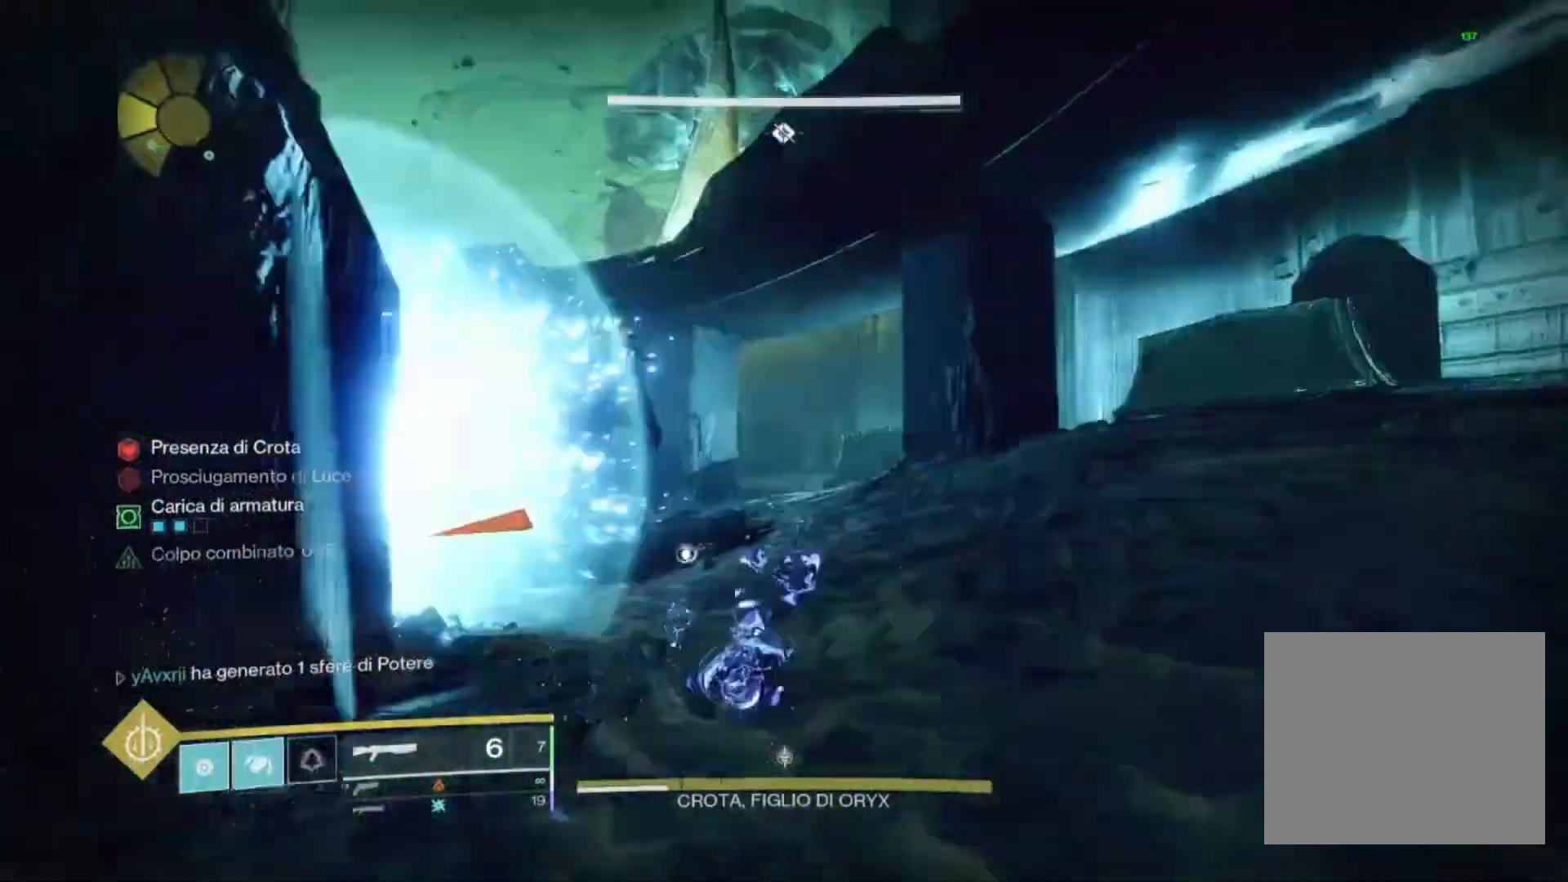
{"buttons": [], "left_stick": "up", "right_stick": "right", "events": [[133, "left_stick", "up"], [233, "L3", "down"], [300, "right_stick", "center"], [333, "L3", "up"], [400, "right_stick", "right"]]}
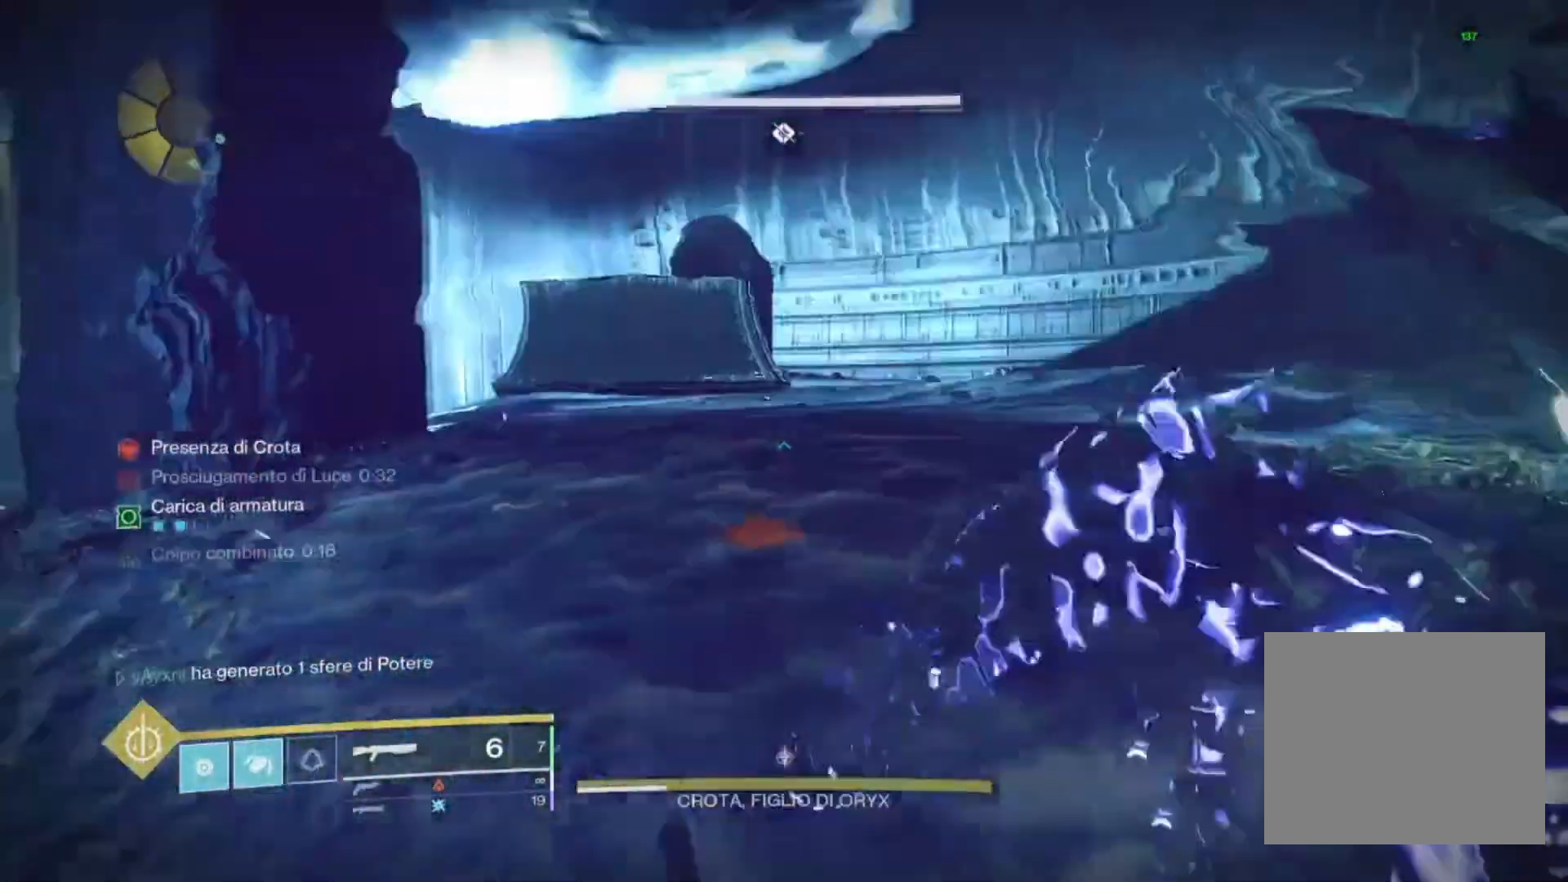
{"buttons": [], "left_stick": "up", "right_stick": "center", "events": [[33, "right_stick", "center"], [200, "right_stick", "right"], [433, "CROSS", "down"], [433, "right_stick", "center"], [500, "CROSS", "up"]]}
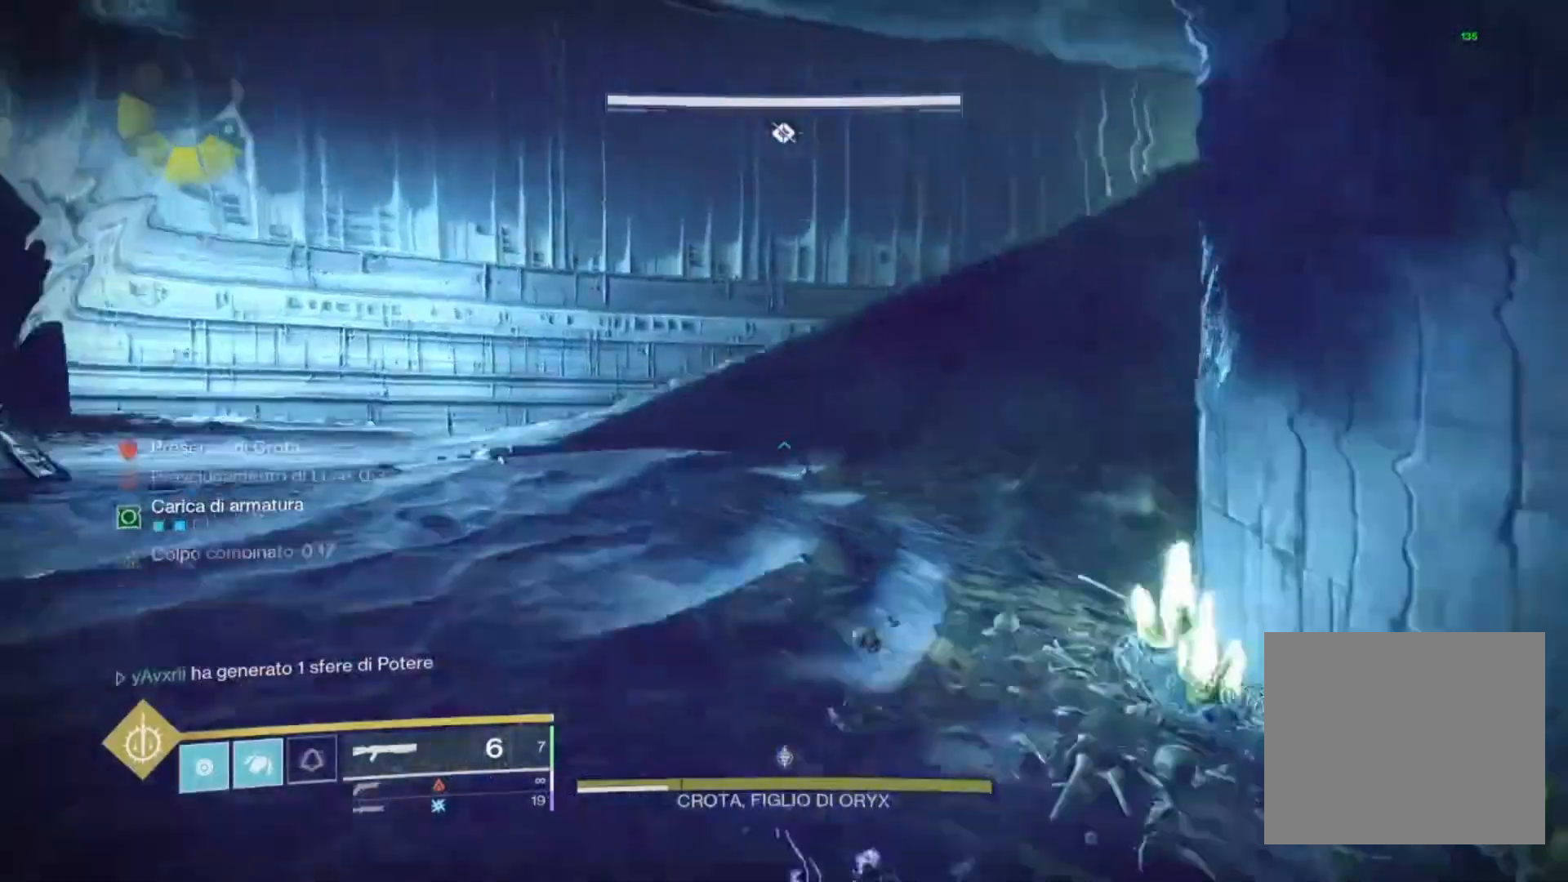
{"buttons": ["CROSS"], "left_stick": "up", "right_stick": "right", "events": [[133, "right_stick", "right"], [400, "CROSS", "down"]]}
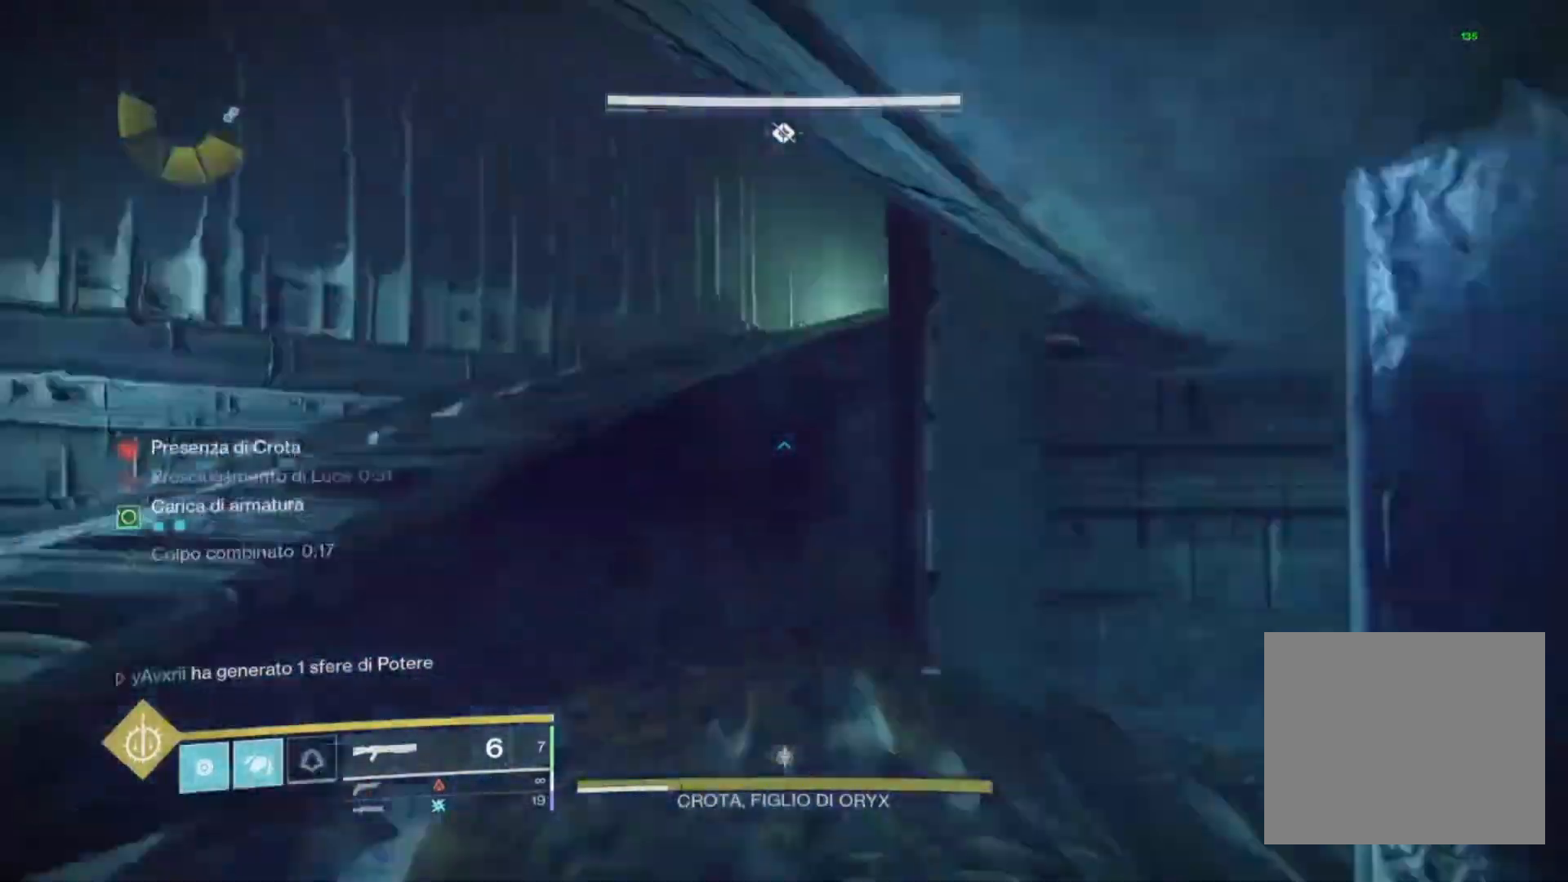
{"buttons": [], "left_stick": "center", "right_stick": "center", "events": [[67, "CROSS", "up"], [67, "START", "down"], [167, "START", "up"], [167, "left_stick", "center"], [167, "right_stick", "center"]]}
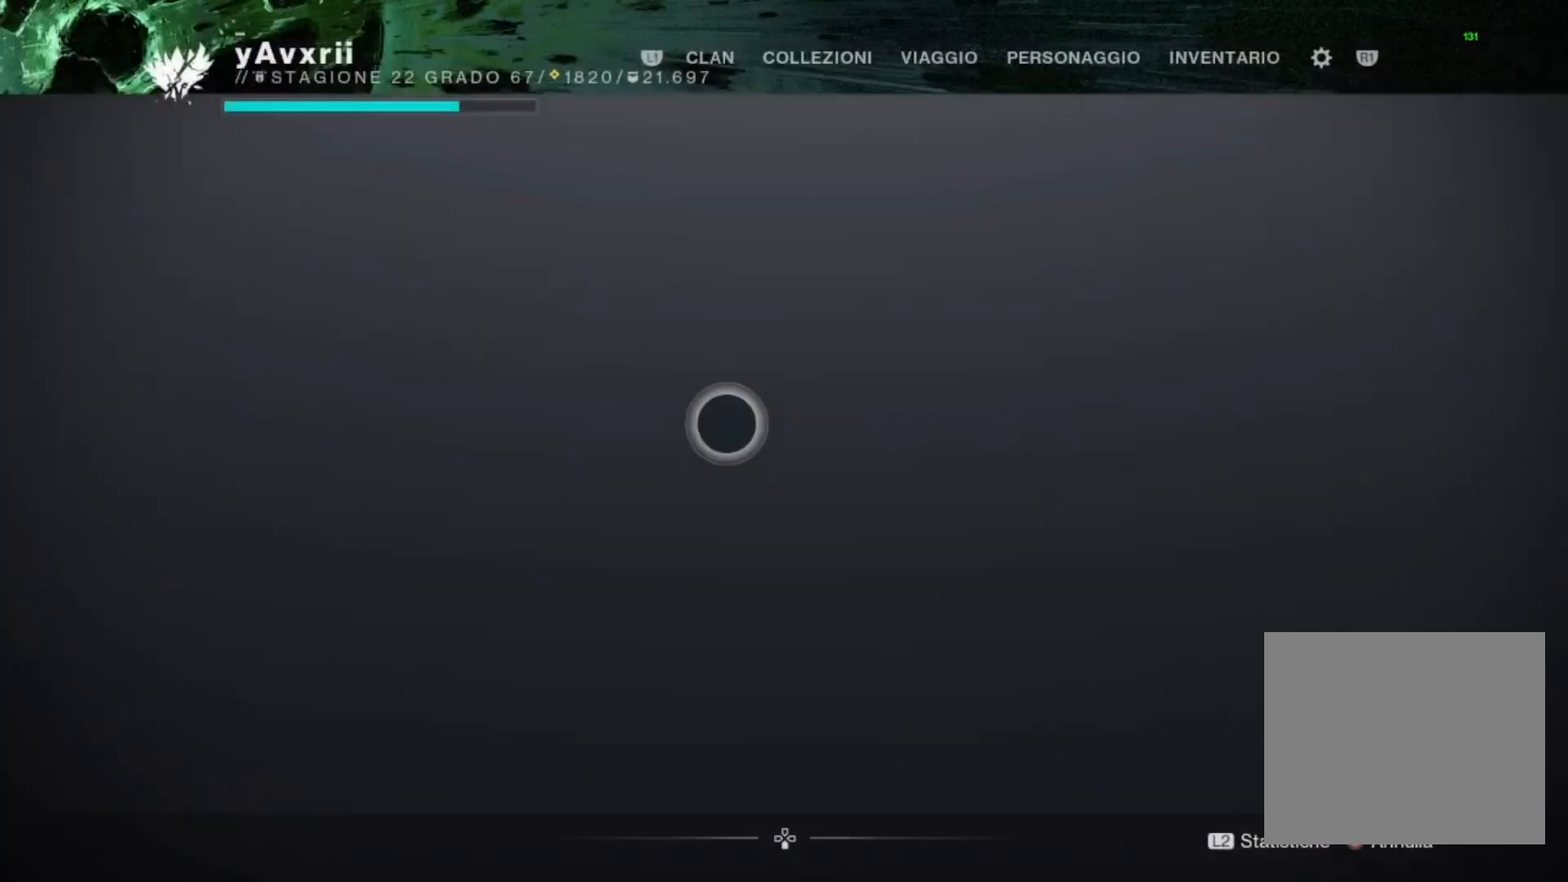
{"buttons": [], "left_stick": "down-right", "right_stick": "center", "events": [[100, "DPAD_LEFT", "down"], [267, "DPAD_LEFT", "up"], [333, "left_stick", "down-right"]]}
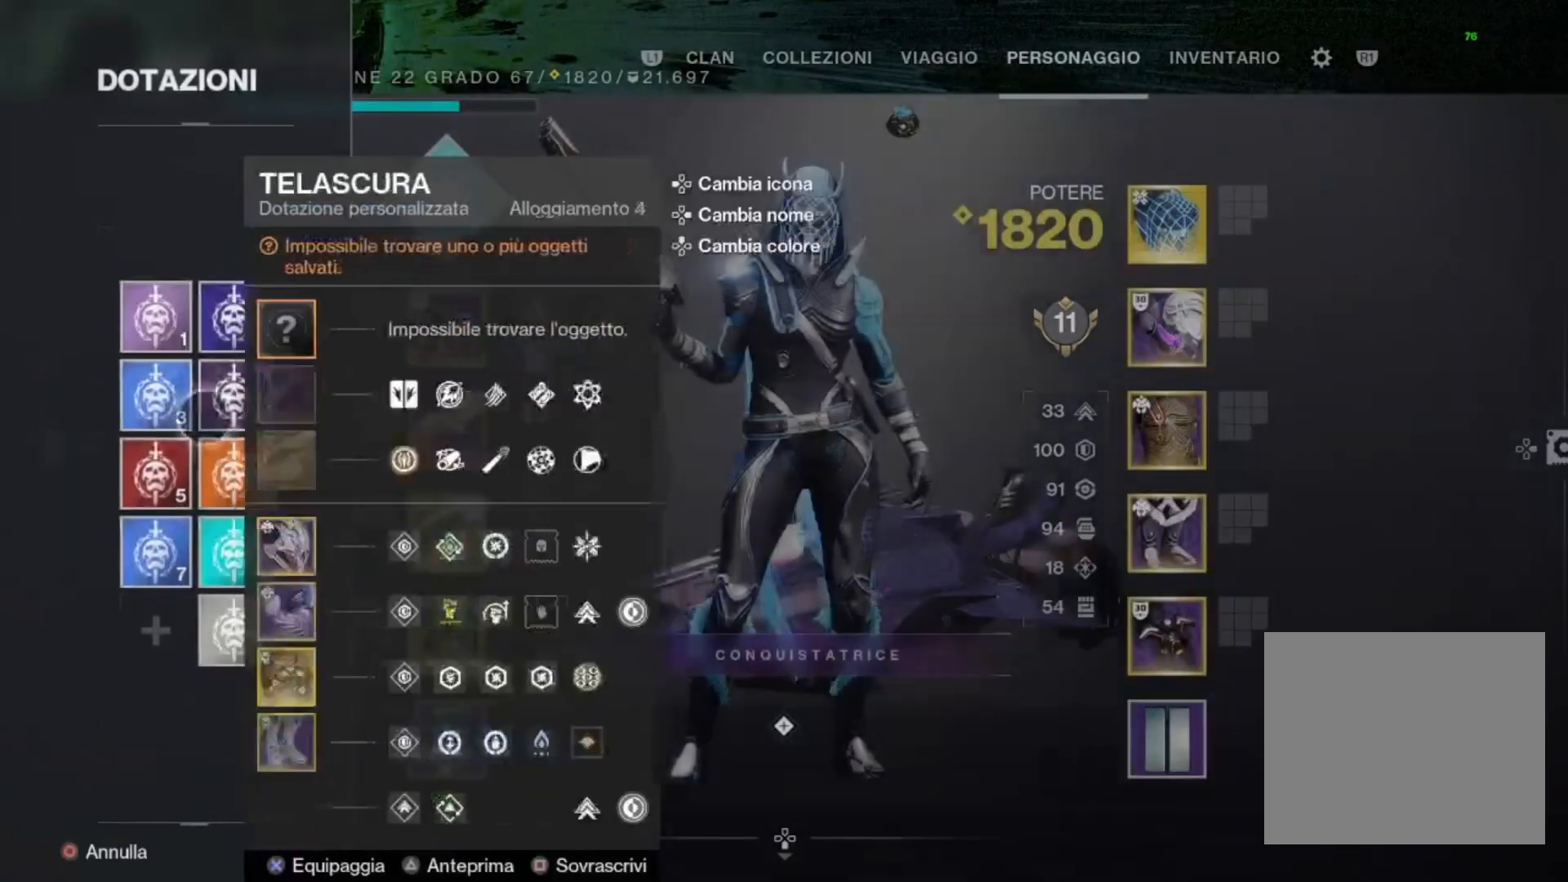
{"buttons": ["CROSS"], "left_stick": "center", "right_stick": "center", "events": [[367, "left_stick", "center"], [500, "CROSS", "down"]]}